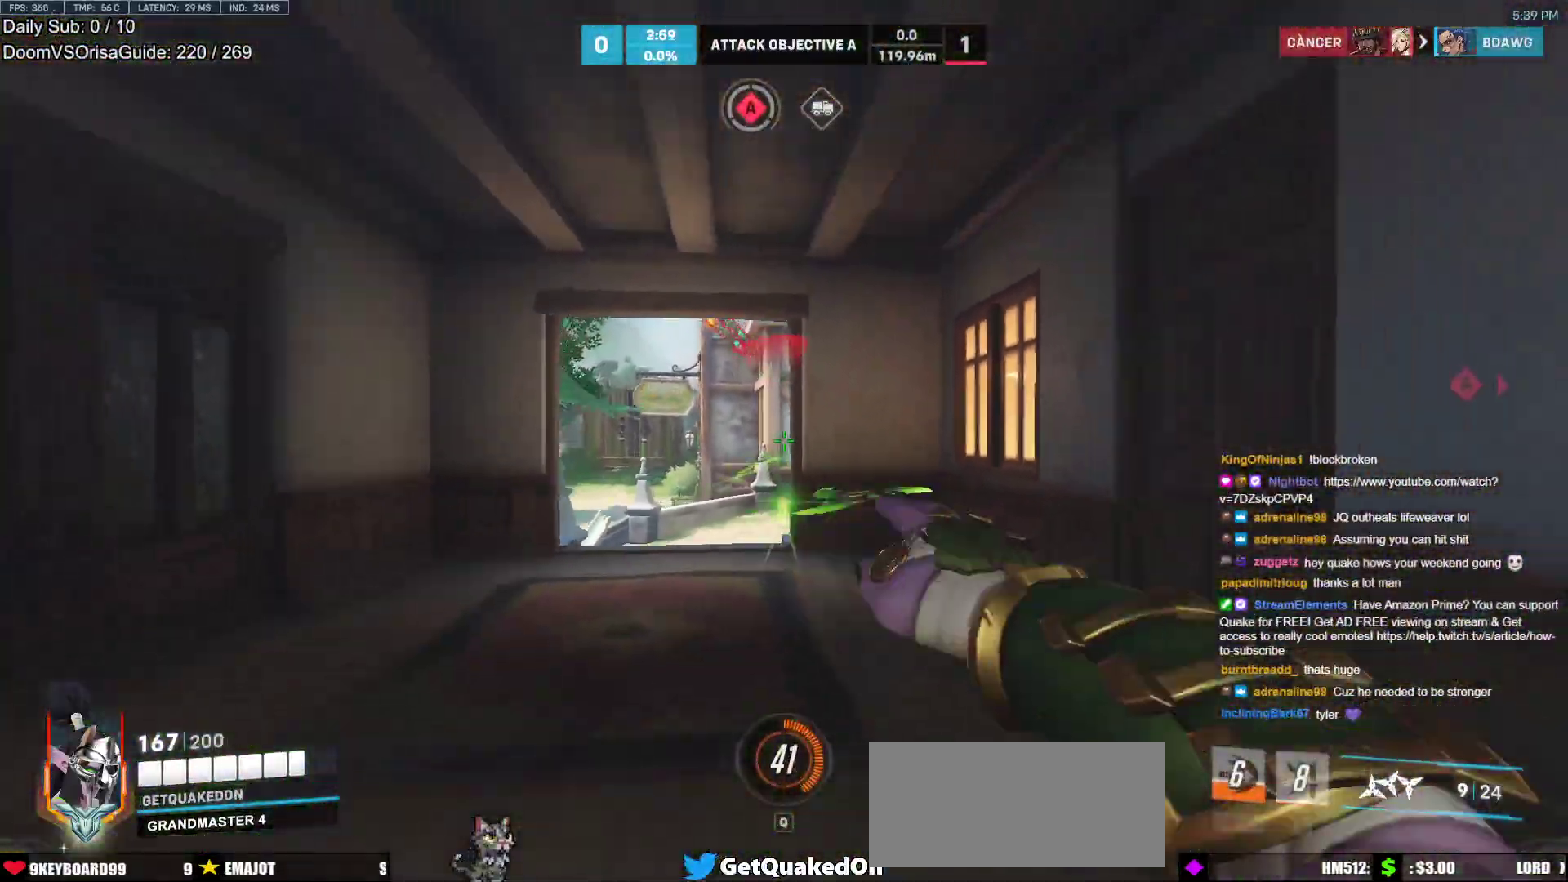
Gameplay with keyboard and mouse; each line is a JSON object with the keys and mouse buttons held at the frame after it. "events" lists presses ("down") and releases ("up") of "a", "ctrl", "d", "e", "f", "melee", "q", "r", "s", "shift", "space", "w", "mouse_left" and "mouse_right" between this image and that frame as [ms after this image, input, new state], when the widget could be followed in between. "mouse_left", "mouse_right" = the "left", "right" buttons of the "mouse" list. No other keys are recorded. Mouse movement is not recorded. Key names are as the overlay labels them; some are game actions (e.g. jump) rather than physical keys.
{"keys": ["a", "s"], "mouse": [], "events": [[33, "d", "up"], [83, "mouse_left", "up"], [133, "space", "up"], [233, "a", "down"]]}
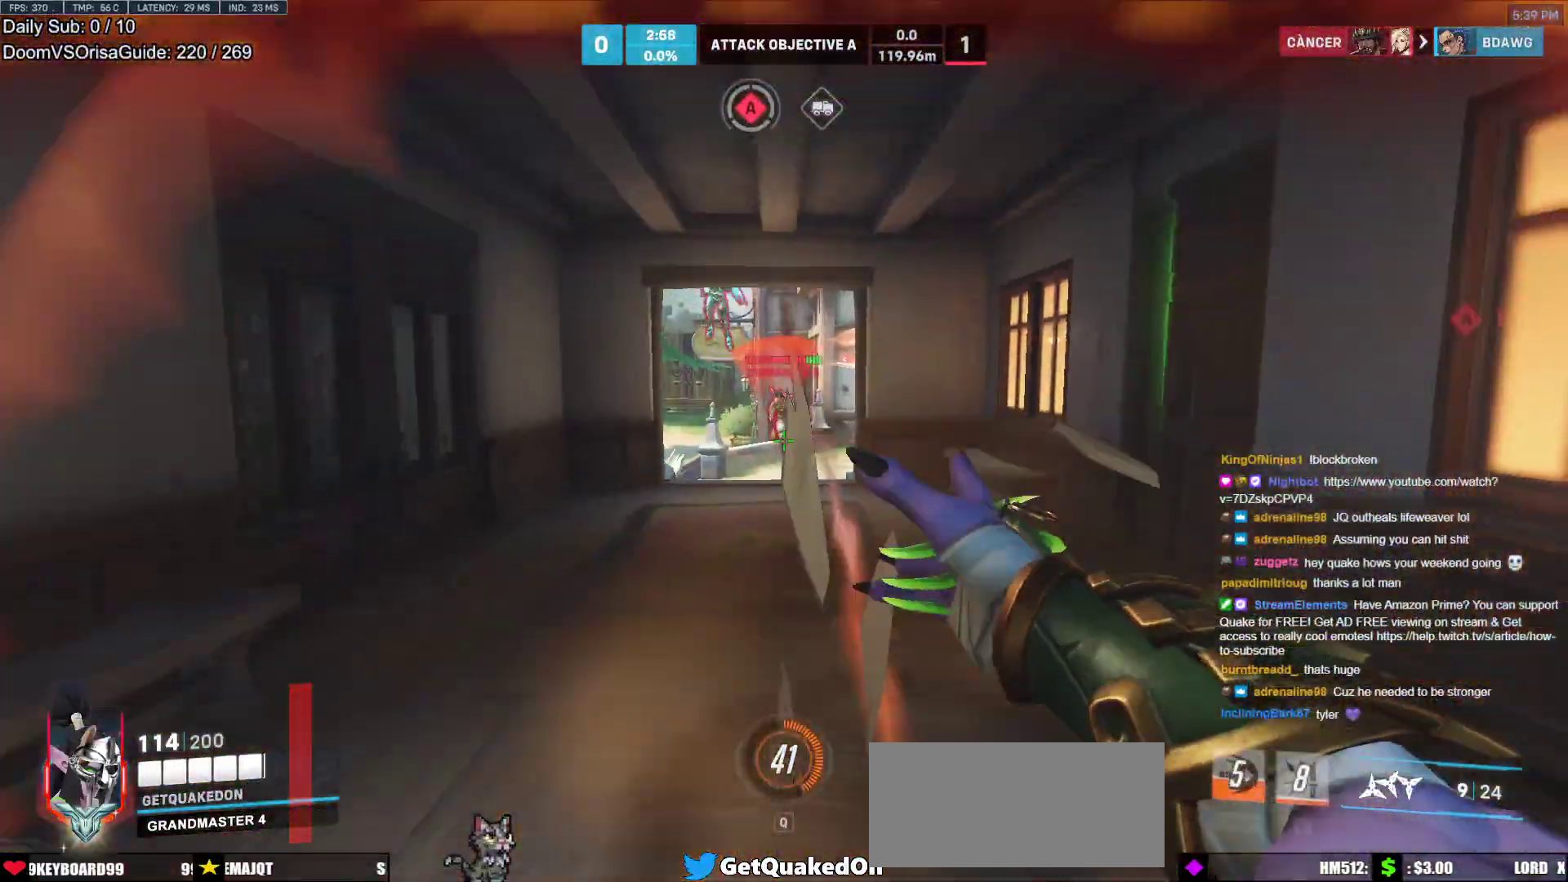
{"keys": ["a", "s"], "mouse": [], "events": [[50, "a", "up"], [150, "a", "down"], [150, "mouse_left", "down"], [250, "space", "down"], [333, "space", "up"], [433, "space", "down"], [483, "mouse_left", "up"], [483, "space", "up"]]}
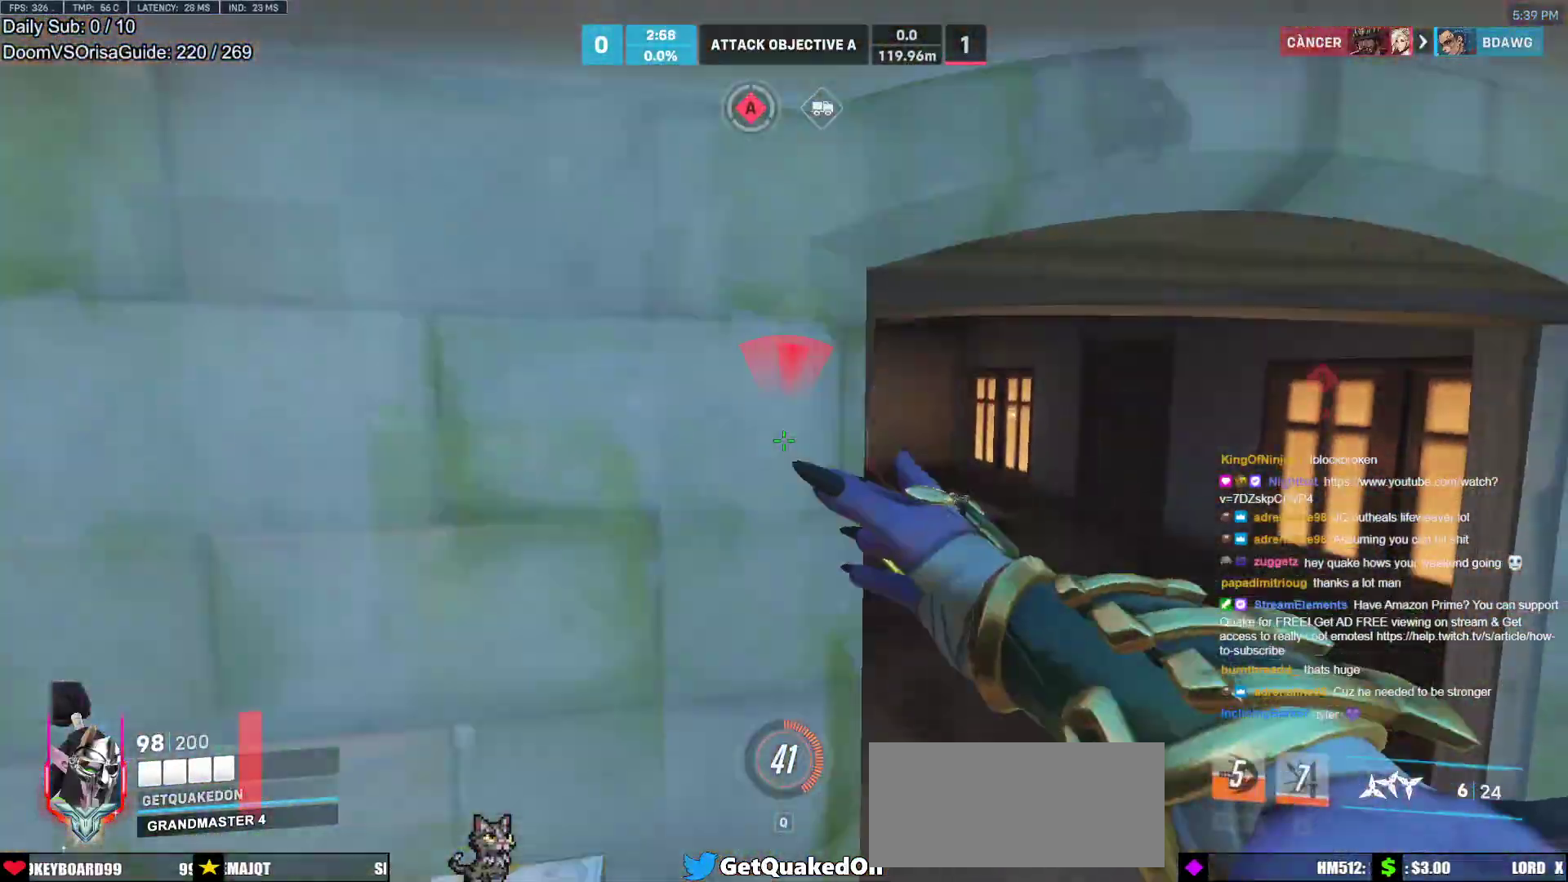
{"keys": ["a", "w"], "mouse": [], "events": [[117, "s", "up"], [350, "r", "down"], [350, "w", "down"], [450, "r", "up"]]}
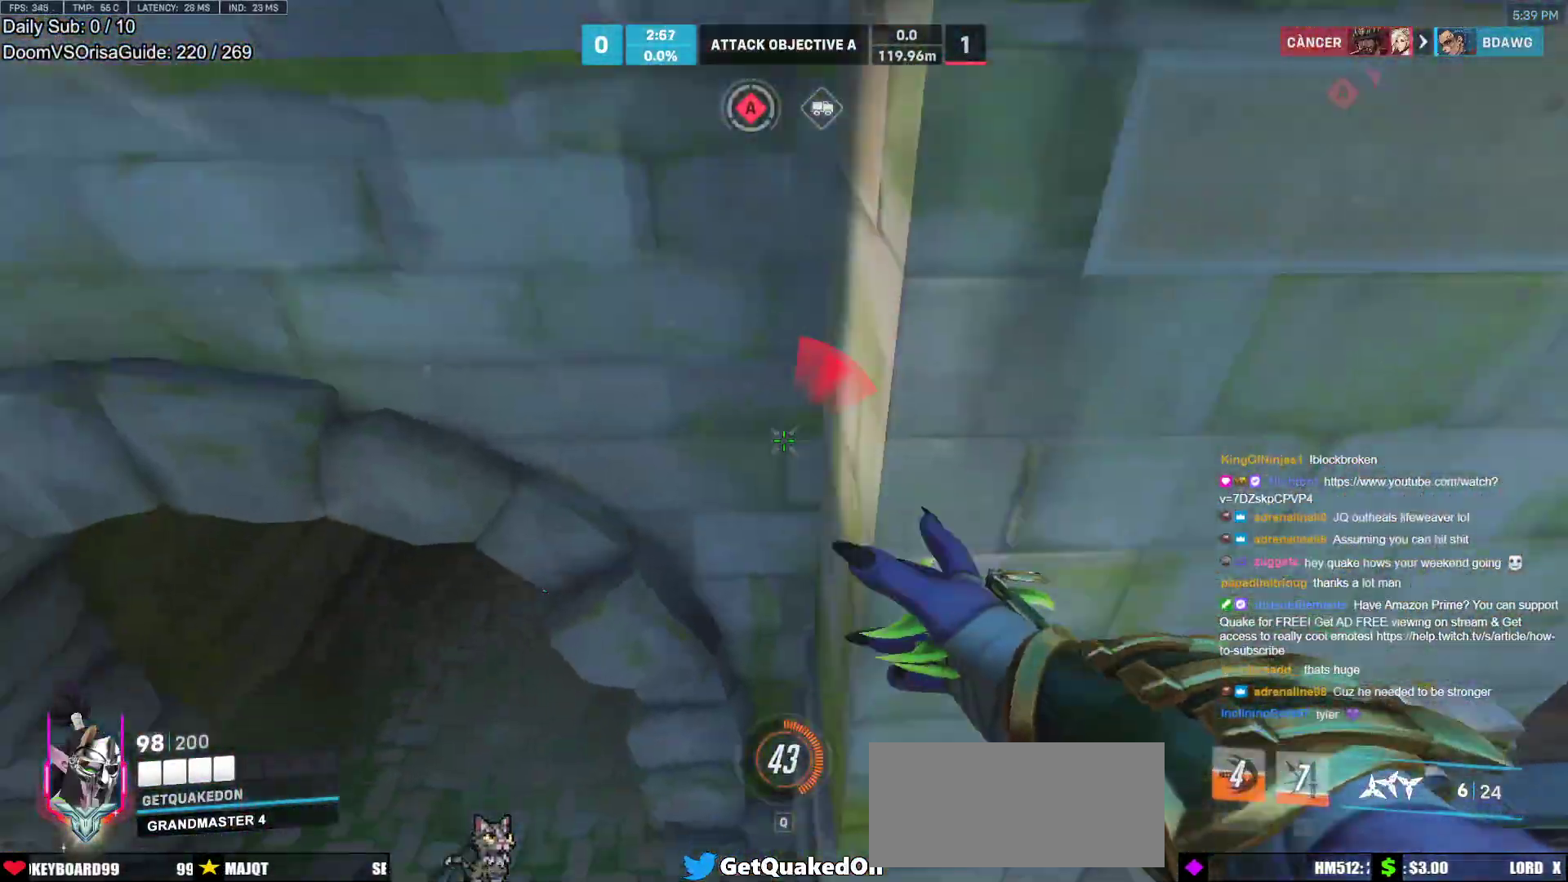
{"keys": ["a", "w"], "mouse": [], "events": [[33, "r", "down"], [133, "r", "up"]]}
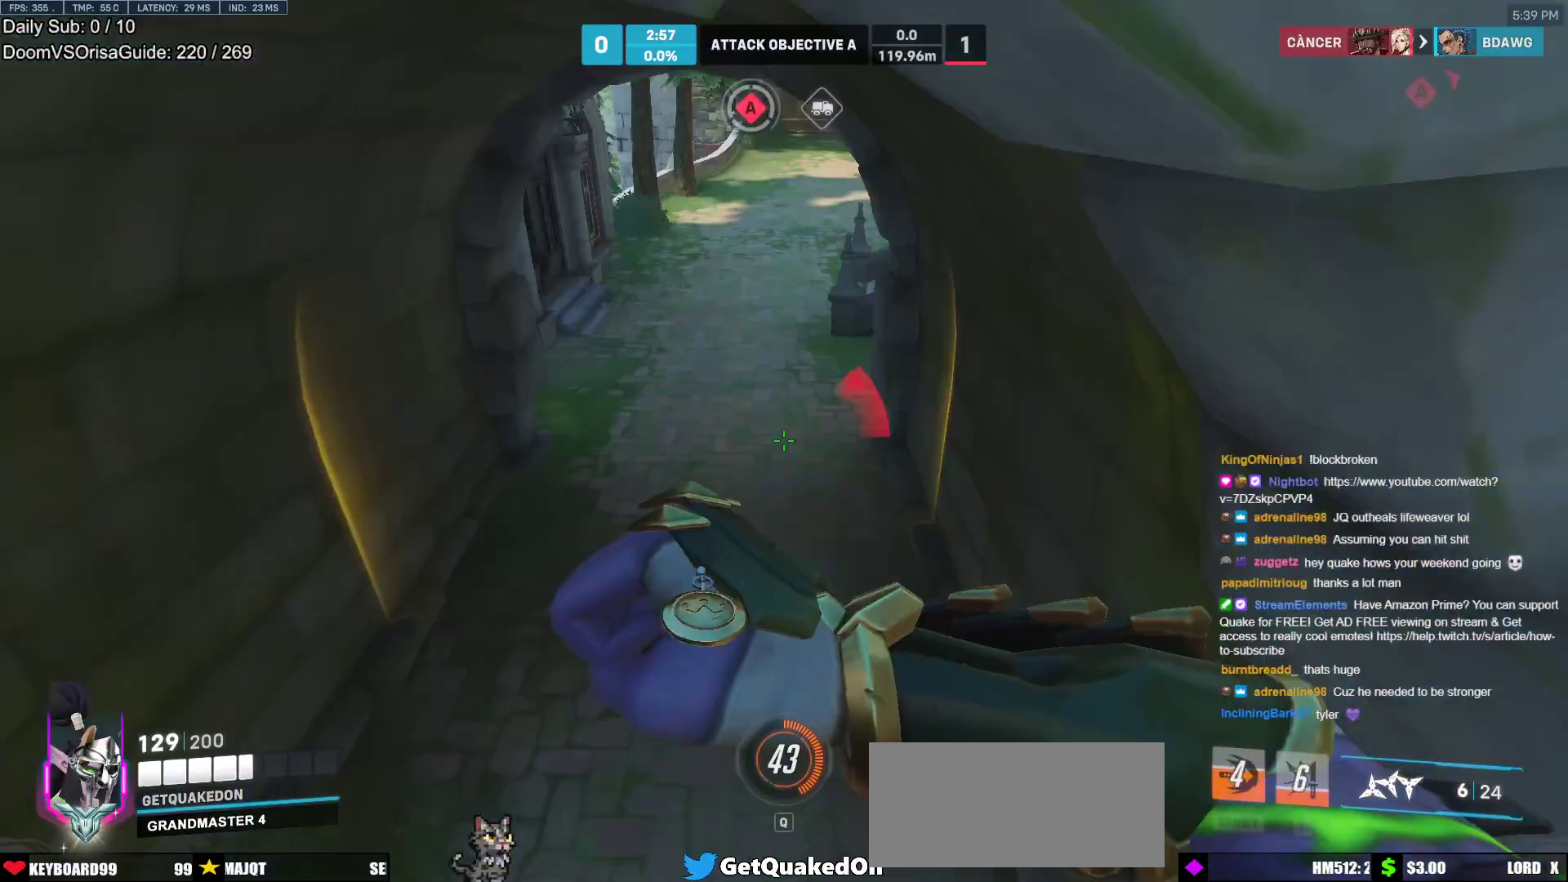
{"keys": ["w"], "mouse": [], "events": [[50, "a", "up"]]}
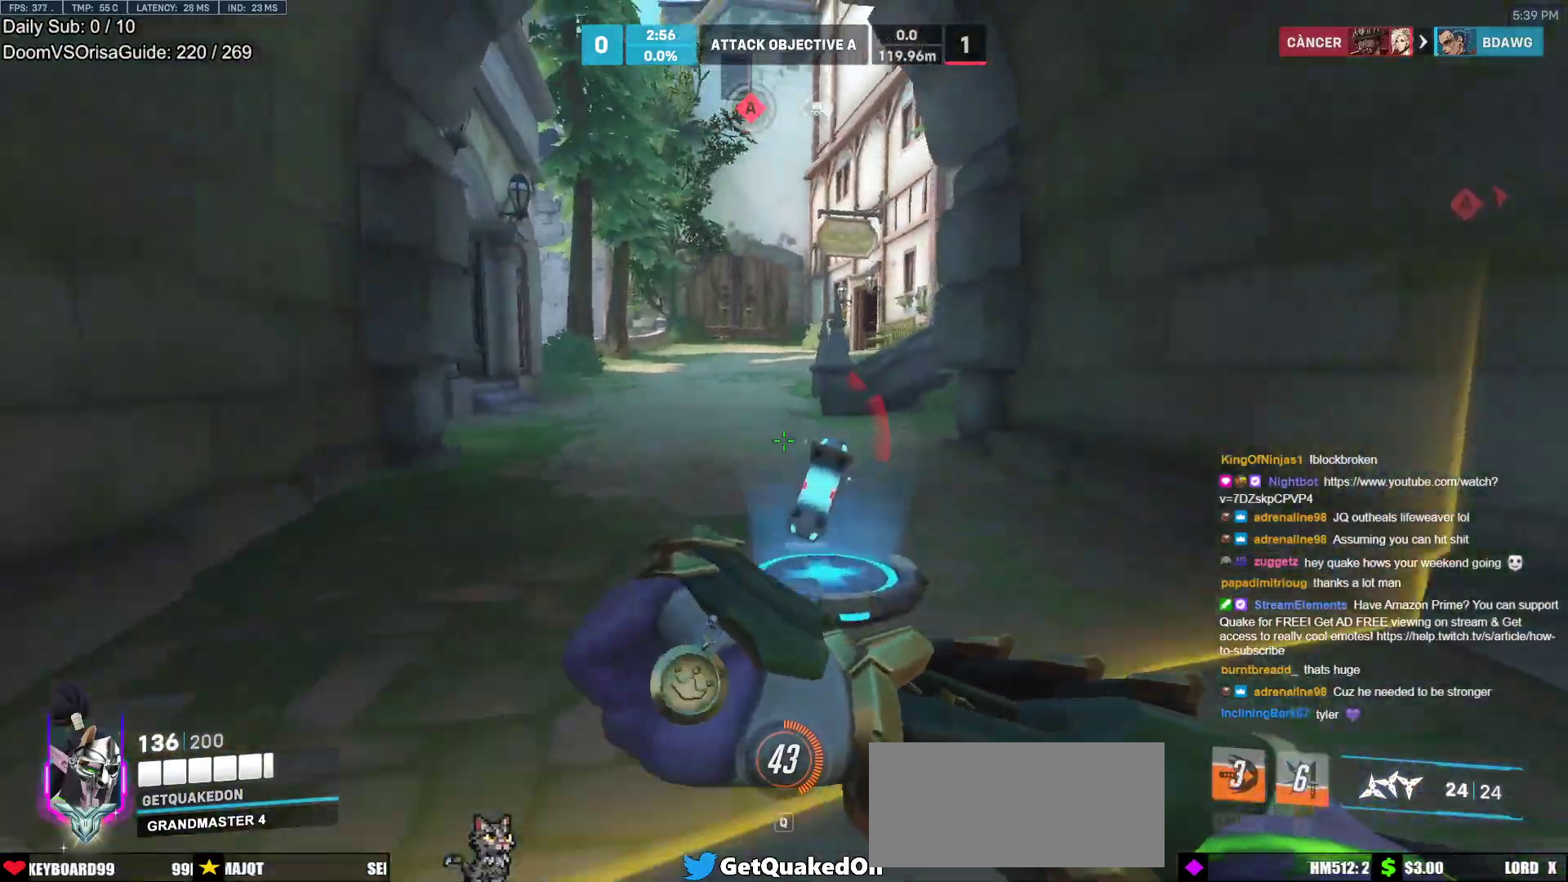
{"keys": ["a", "w"], "mouse": [], "events": [[300, "a", "down"]]}
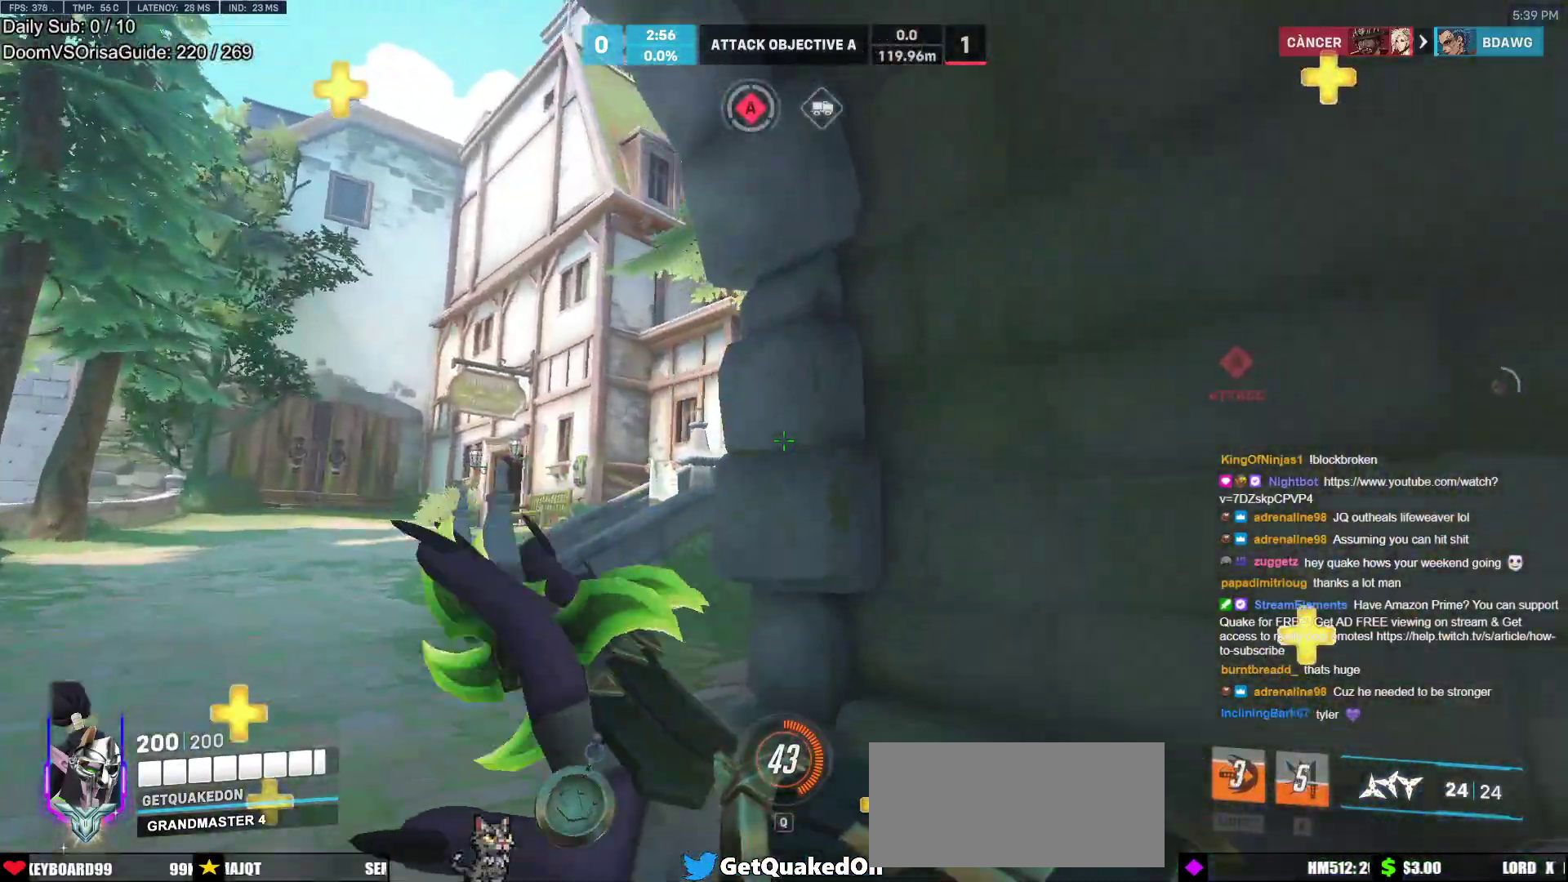
{"keys": ["a", "w"], "mouse": [], "events": [[317, "w", "up"], [467, "w", "down"]]}
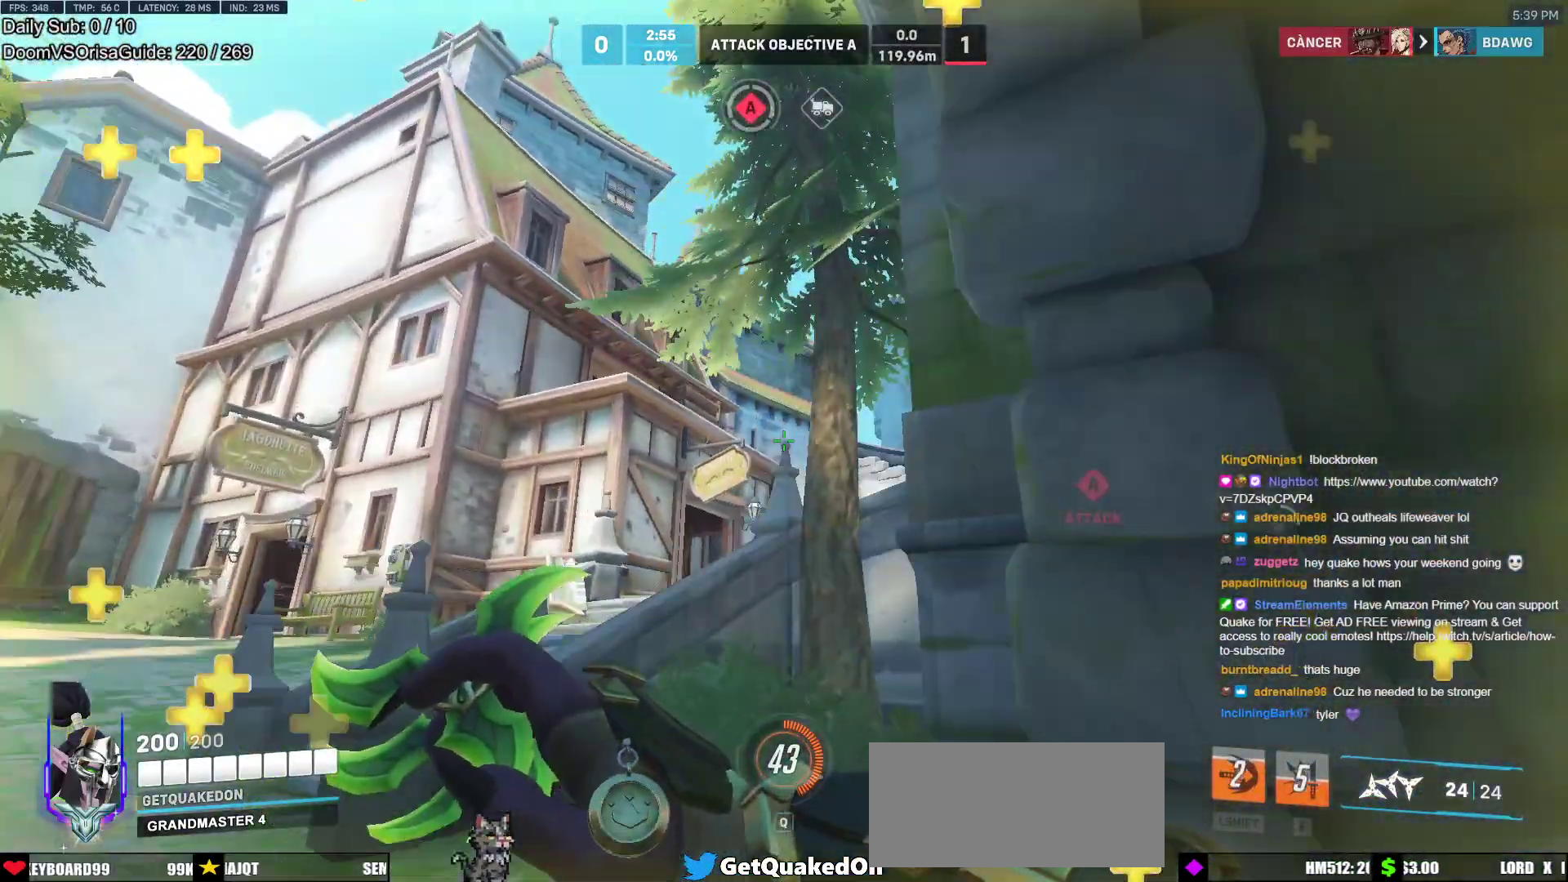
{"keys": ["a", "ctrl", "w"], "mouse": [], "events": [[100, "r", "down"], [200, "r", "up"], [283, "ctrl", "down"], [433, "d", "down"], [483, "d", "up"]]}
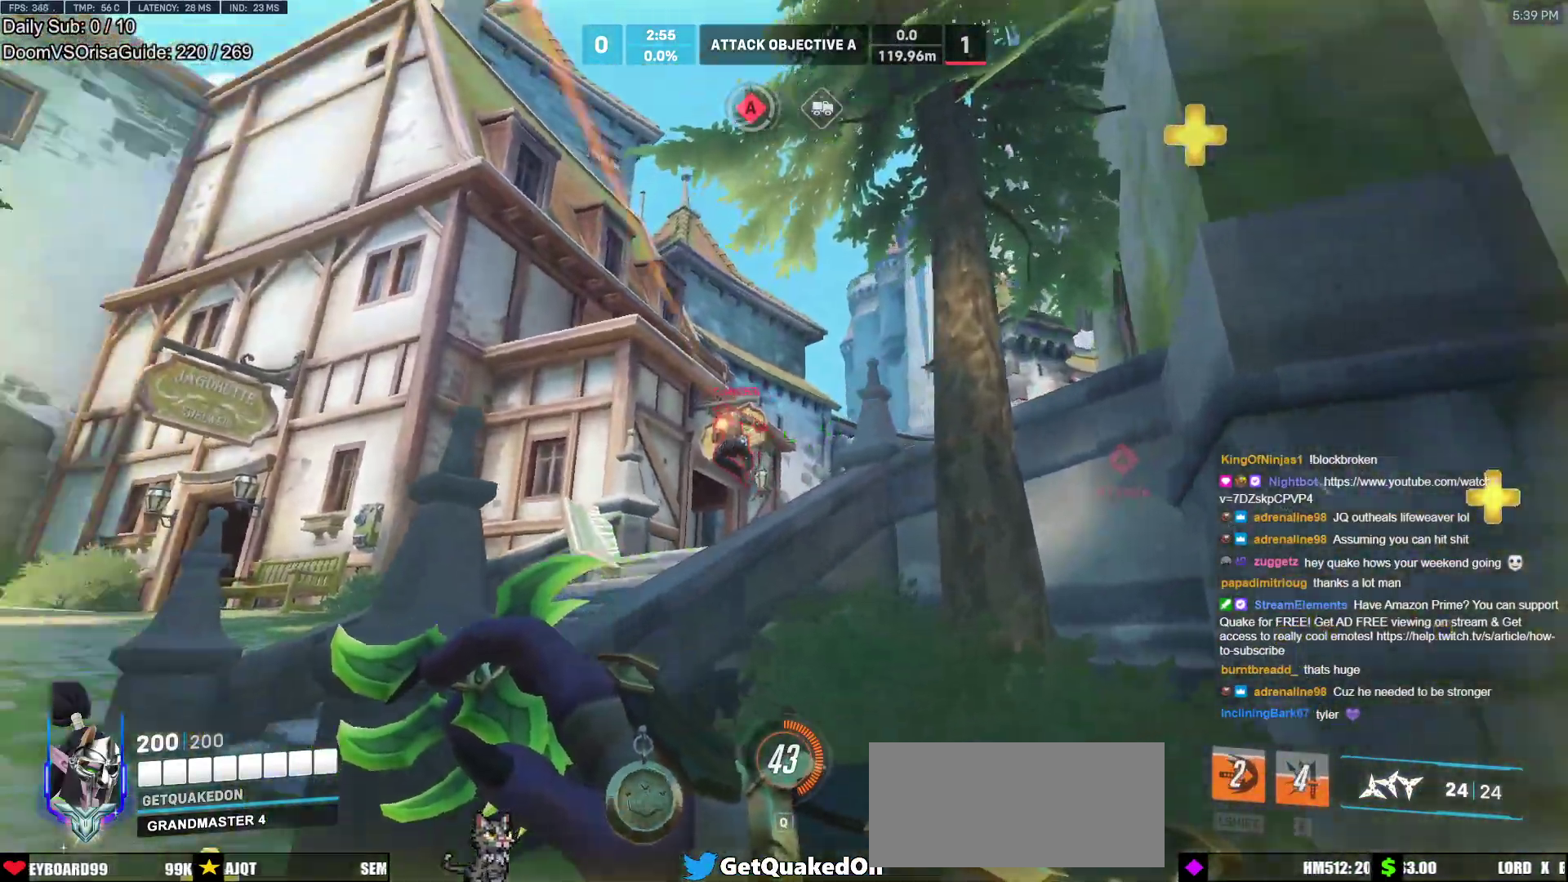
{"keys": ["s"], "mouse": [], "events": [[67, "a", "up"], [67, "d", "down"], [67, "mouse_right", "down"], [67, "w", "up"], [117, "ctrl", "up"], [167, "mouse_right", "up"], [167, "s", "down"], [167, "space", "down"], [300, "space", "up"], [483, "d", "up"]]}
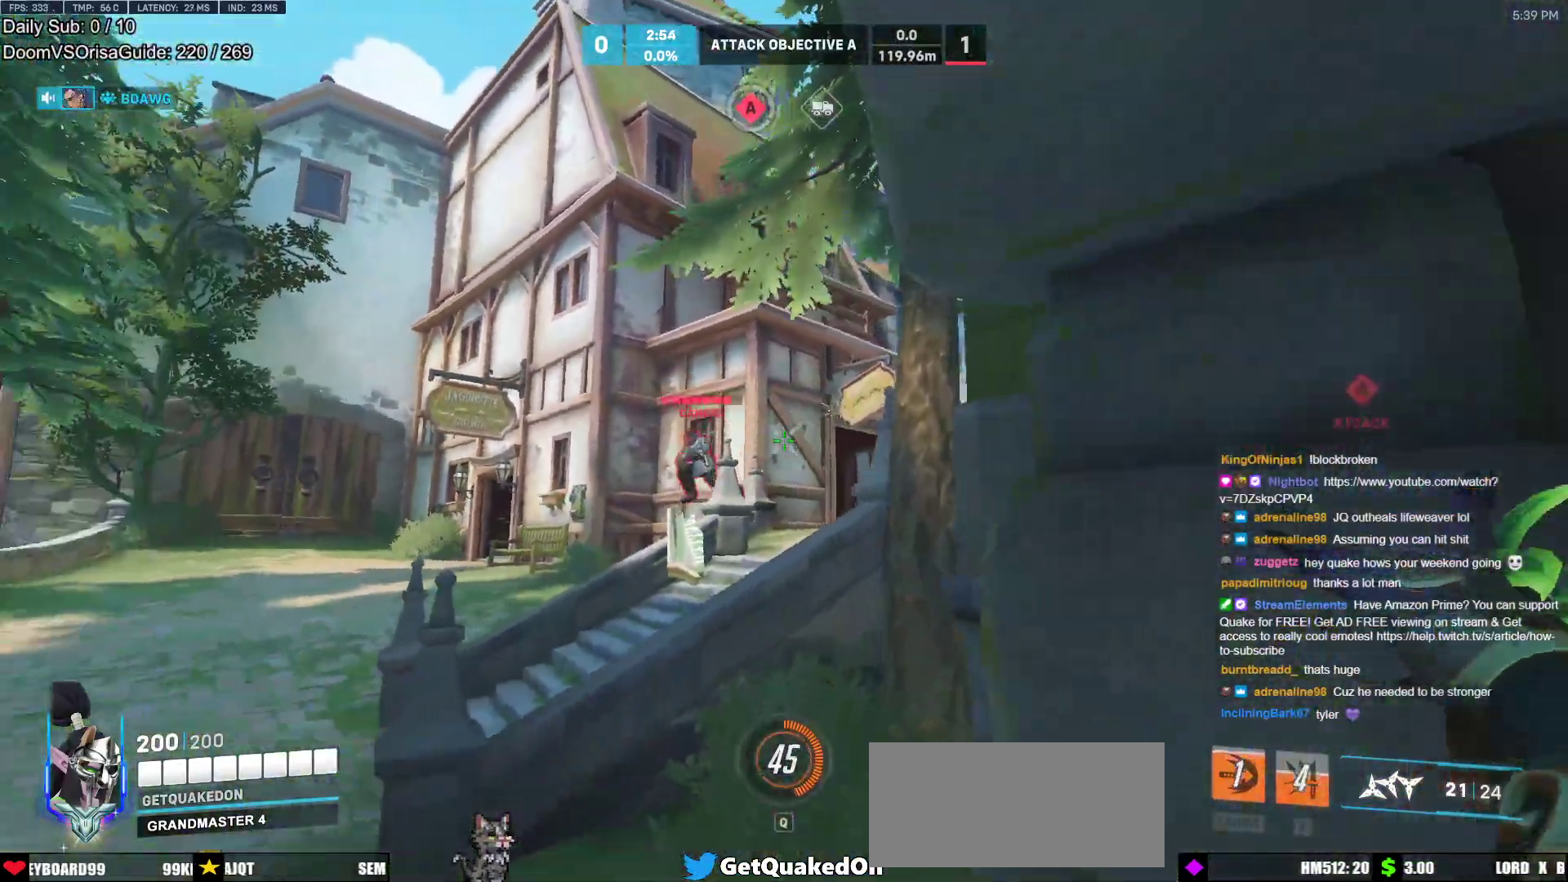
{"keys": ["d", "s"], "mouse": [], "events": [[83, "d", "down"], [133, "mouse_right", "down"], [317, "mouse_right", "up"]]}
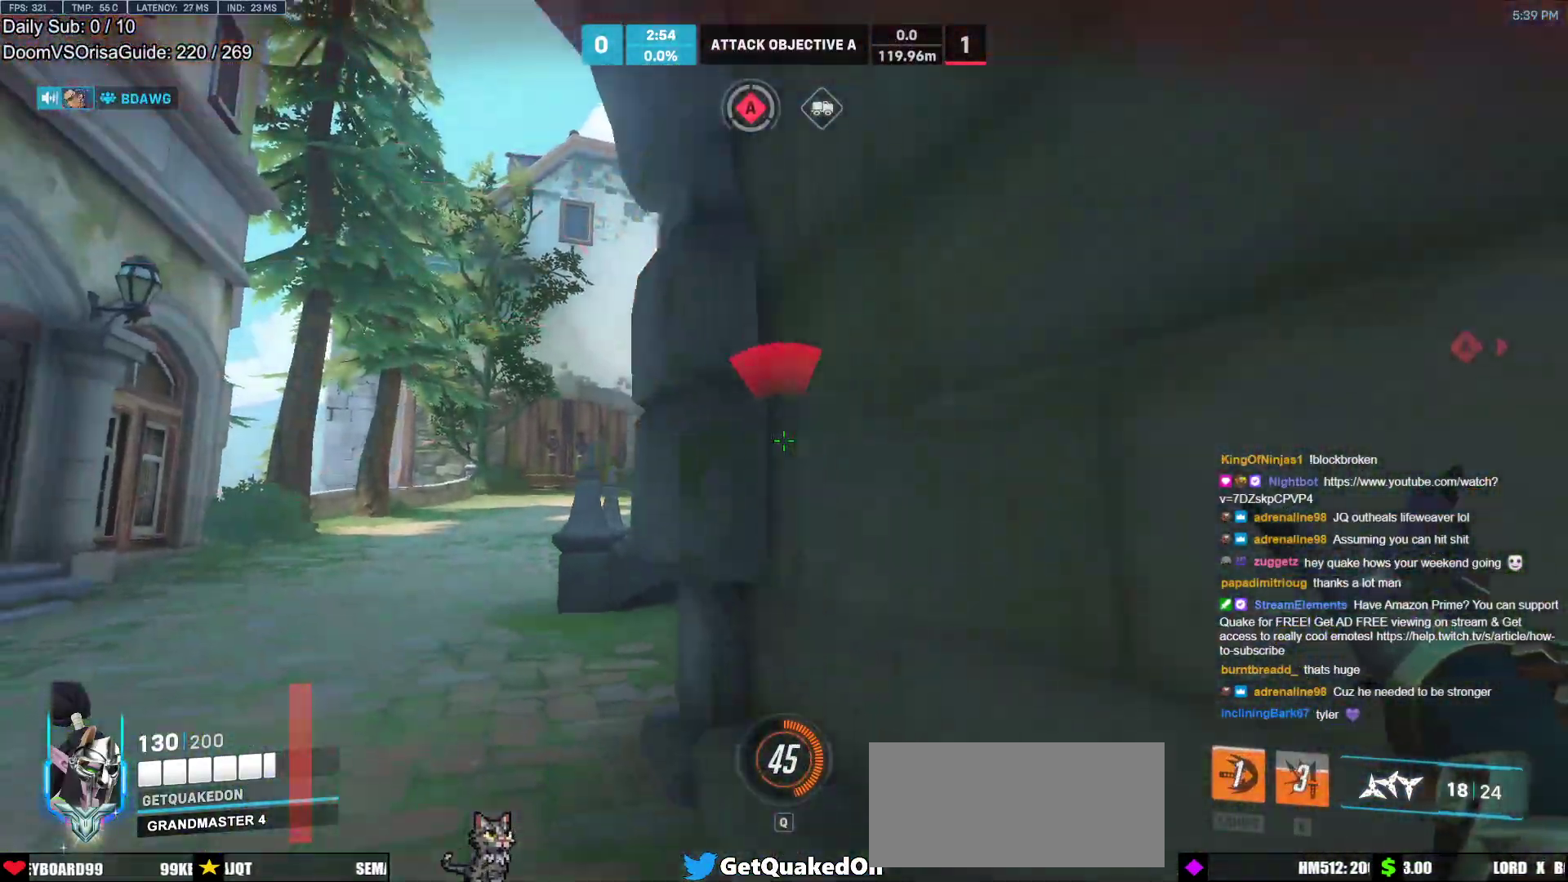
{"keys": ["d", "space"], "mouse": ["left"], "events": [[100, "a", "down"], [100, "d", "up"], [200, "space", "down"], [250, "a", "up"], [283, "d", "down"], [333, "space", "up"], [383, "mouse_left", "down"], [433, "s", "up"], [483, "space", "down"]]}
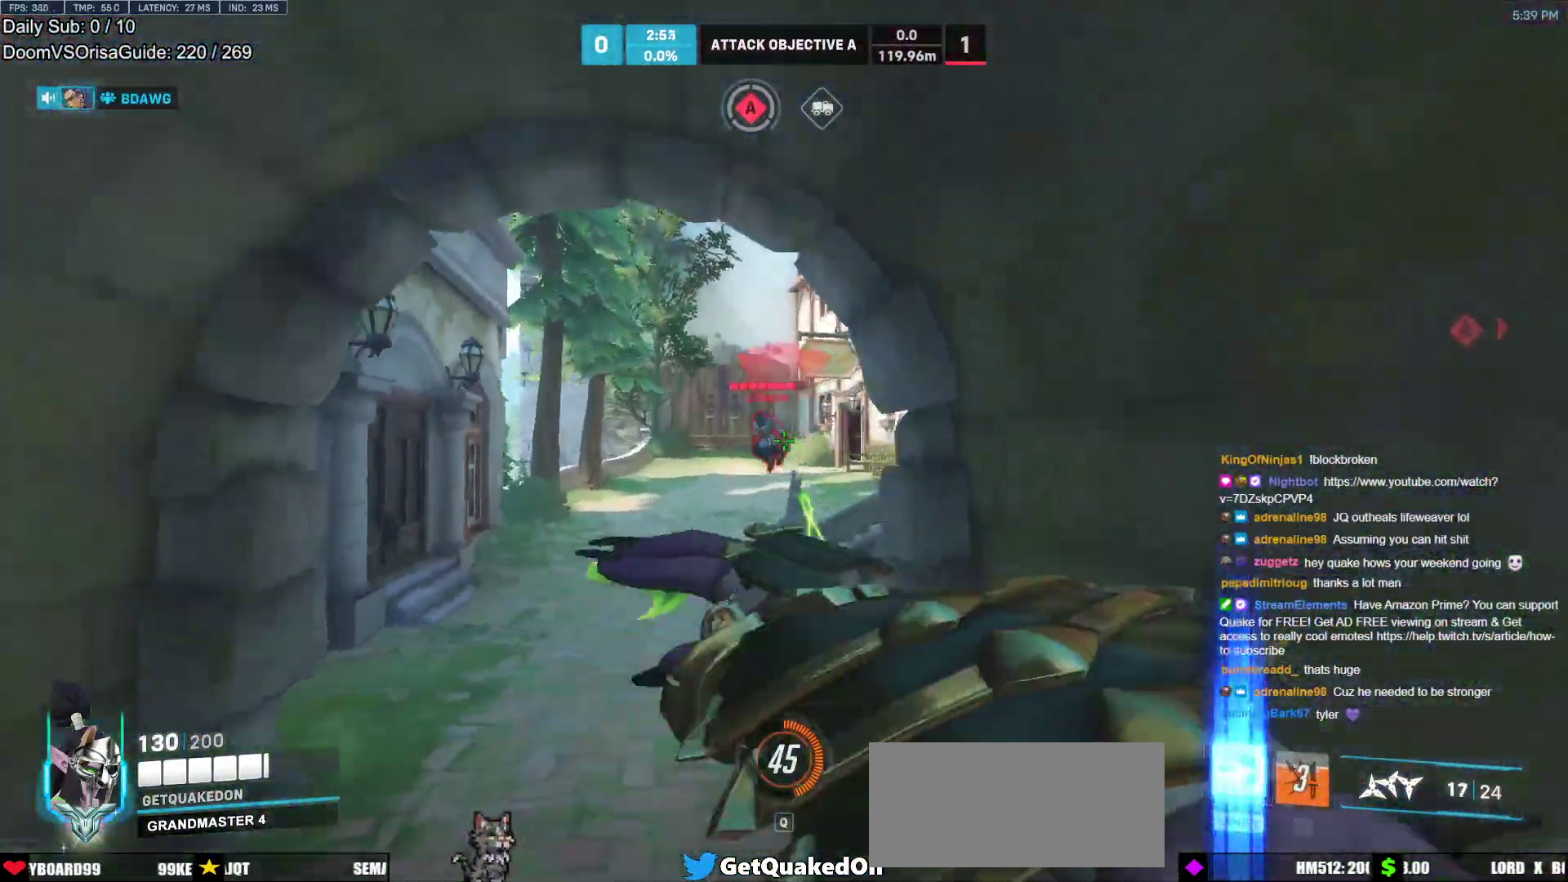
{"keys": ["d", "w"], "mouse": [], "events": [[67, "s", "down"], [67, "space", "up"], [217, "mouse_left", "up"], [217, "s", "up"], [267, "space", "down"], [300, "space", "up"], [350, "w", "down"]]}
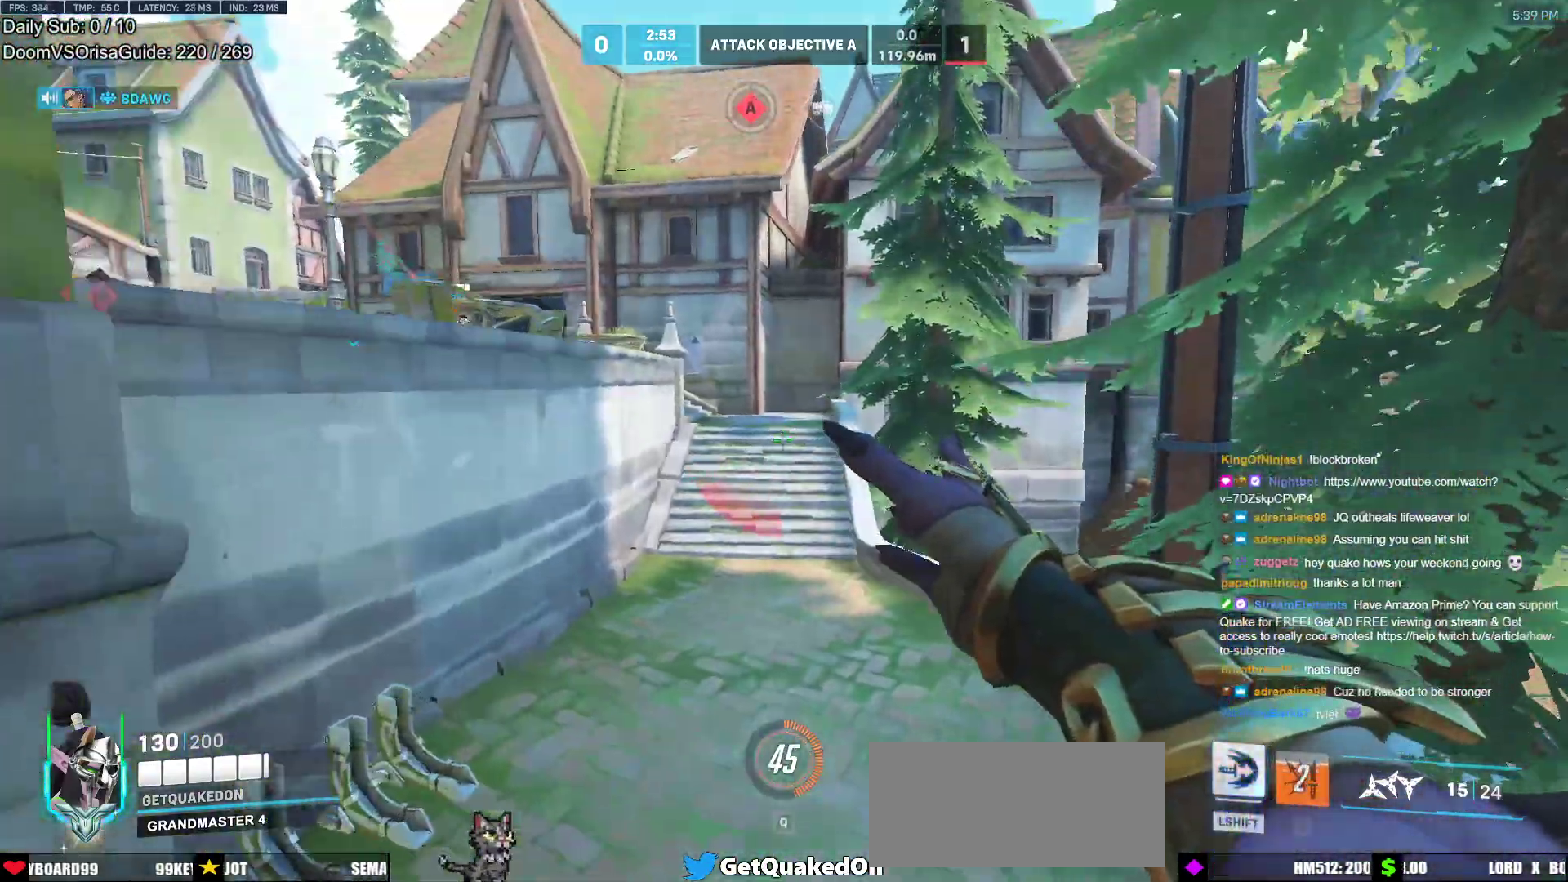
{"keys": ["w"], "mouse": [], "events": [[33, "d", "up"], [133, "shift", "down"], [317, "shift", "up"]]}
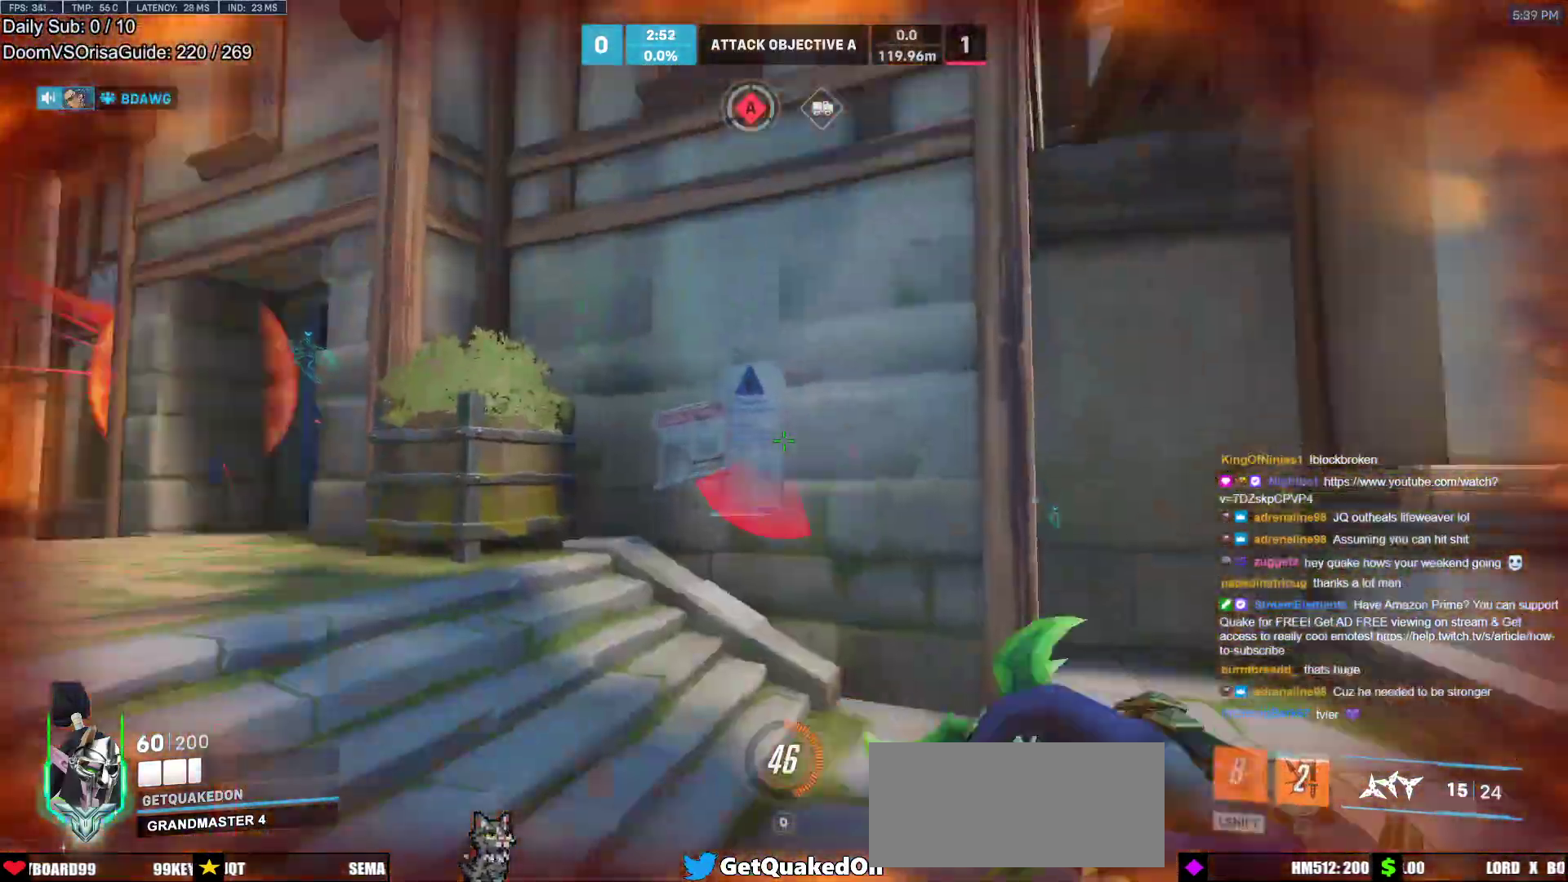
{"keys": ["w"], "mouse": [], "events": [[250, "ctrl", "down"], [433, "ctrl", "up"]]}
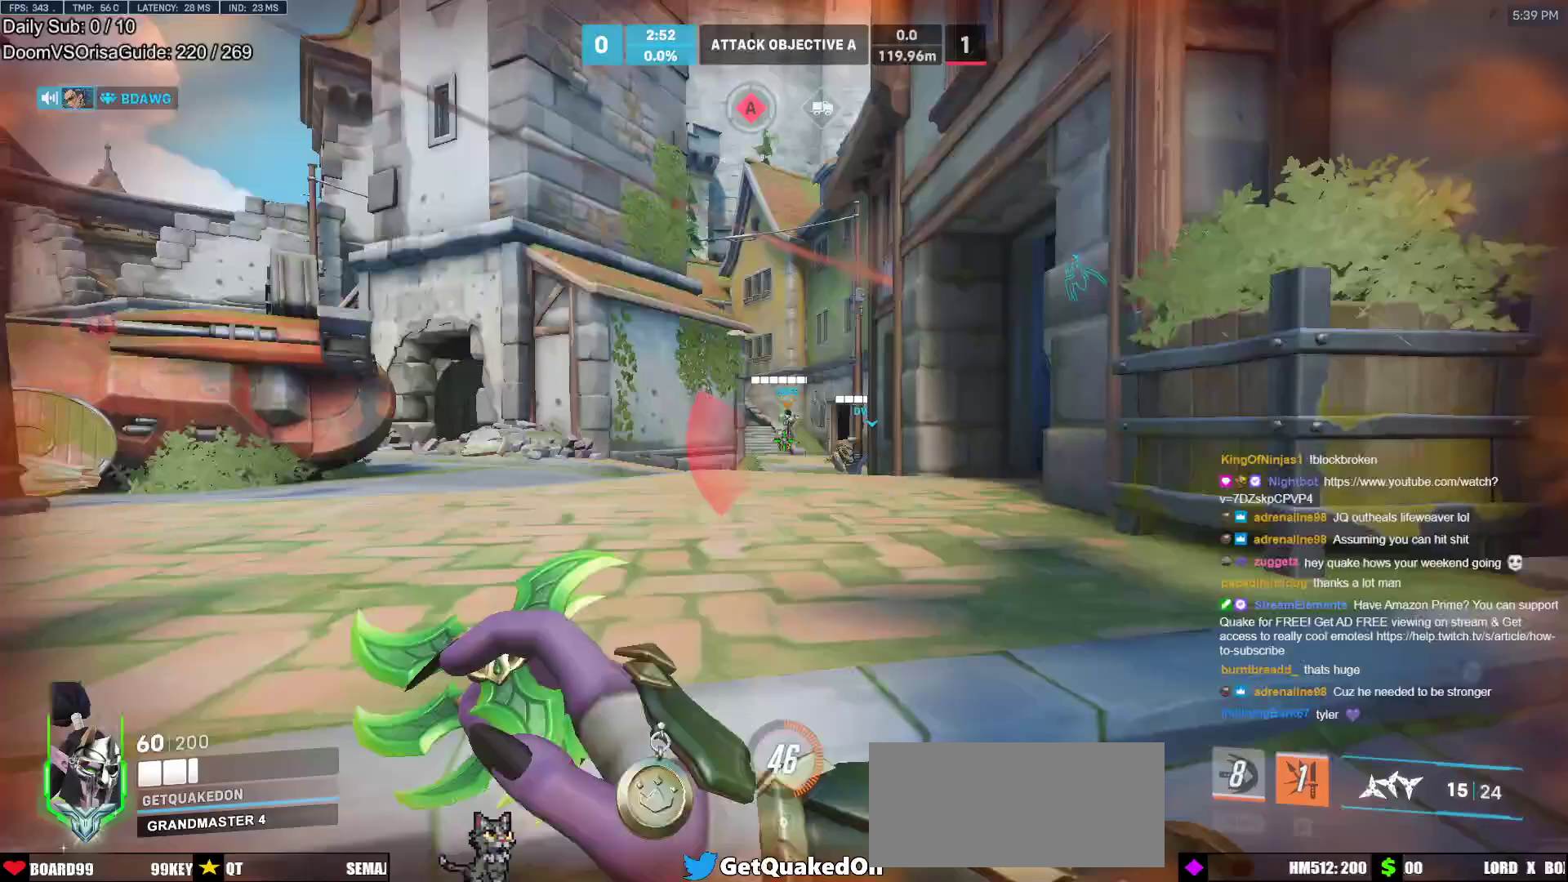
{"keys": ["d"], "mouse": [], "events": [[17, "d", "down"], [217, "w", "up"], [250, "space", "down"], [450, "space", "up"]]}
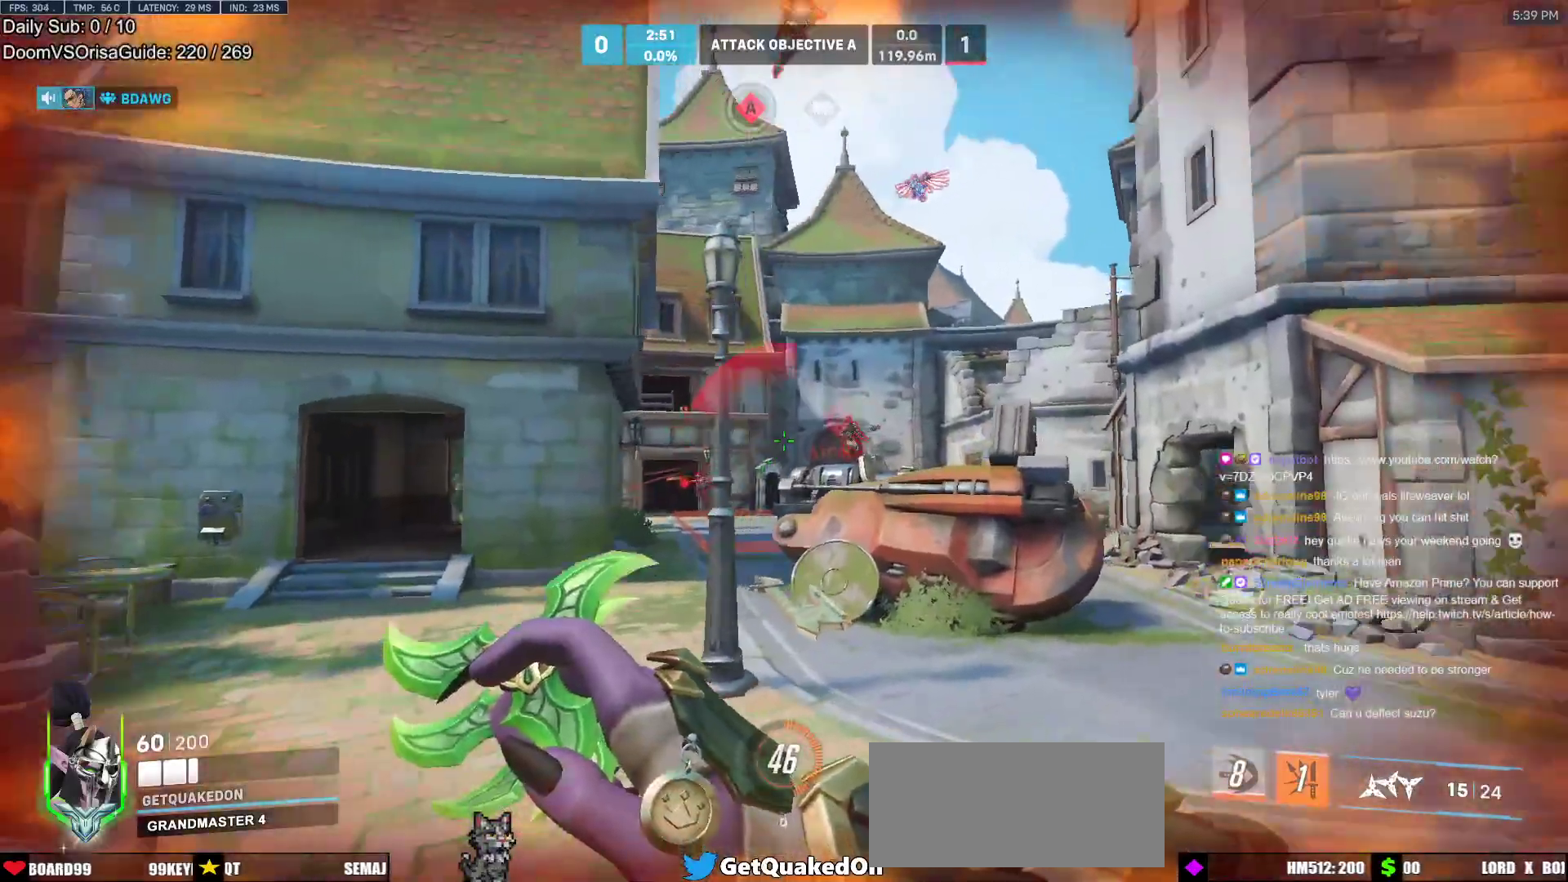
{"keys": ["d", "s"], "mouse": [], "events": [[133, "w", "down"], [283, "w", "up"], [367, "e", "down"], [367, "mouse_right", "down"], [467, "e", "up"], [500, "mouse_right", "up"], [500, "s", "down"]]}
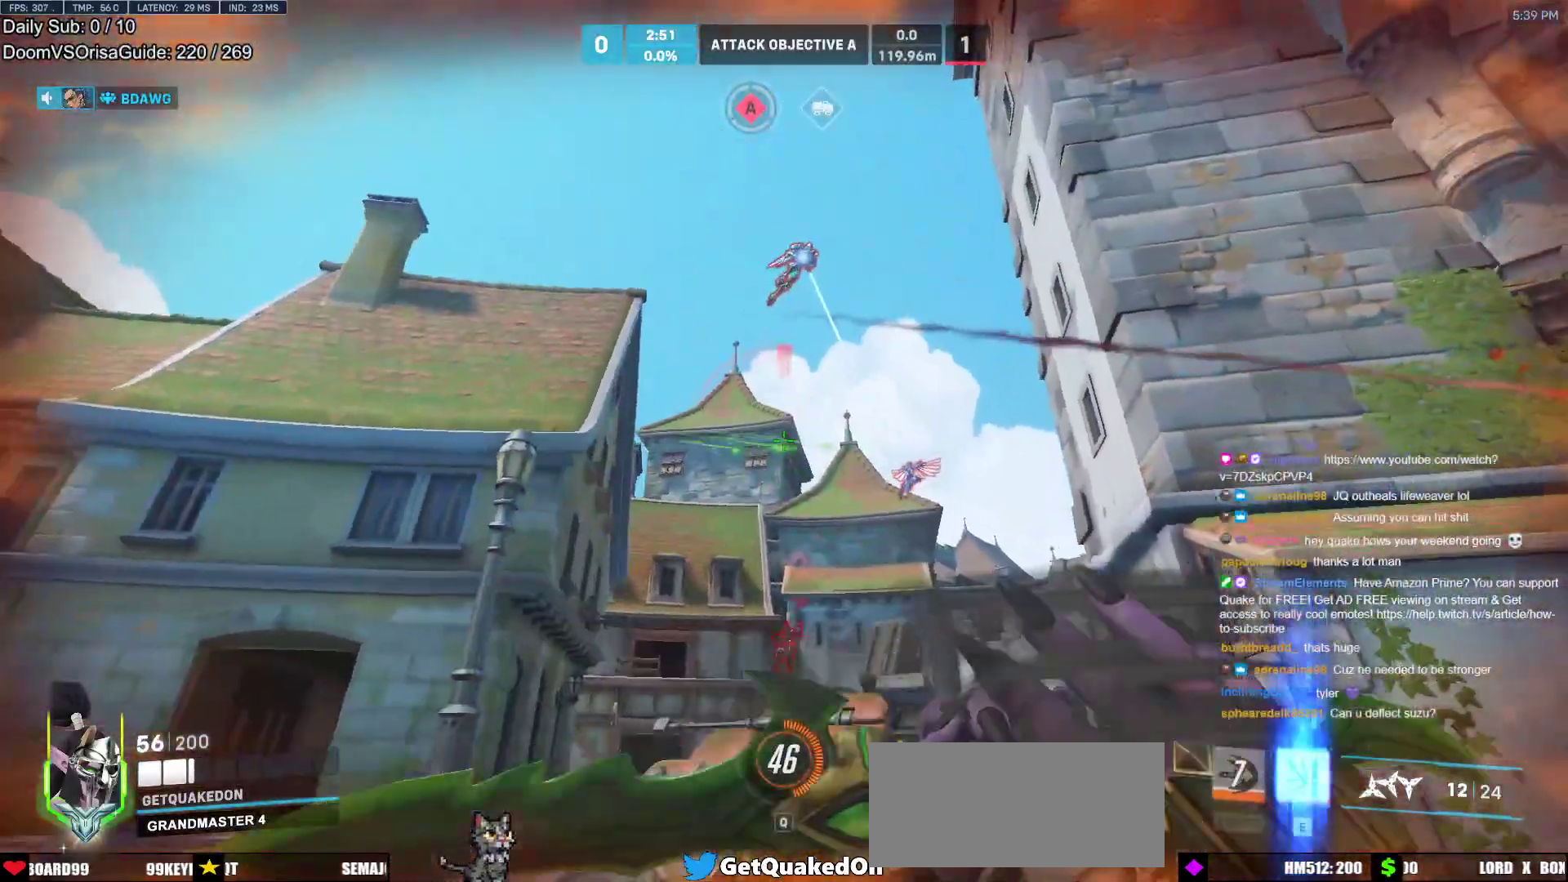
{"keys": ["s"], "mouse": [], "events": [[150, "d", "up"]]}
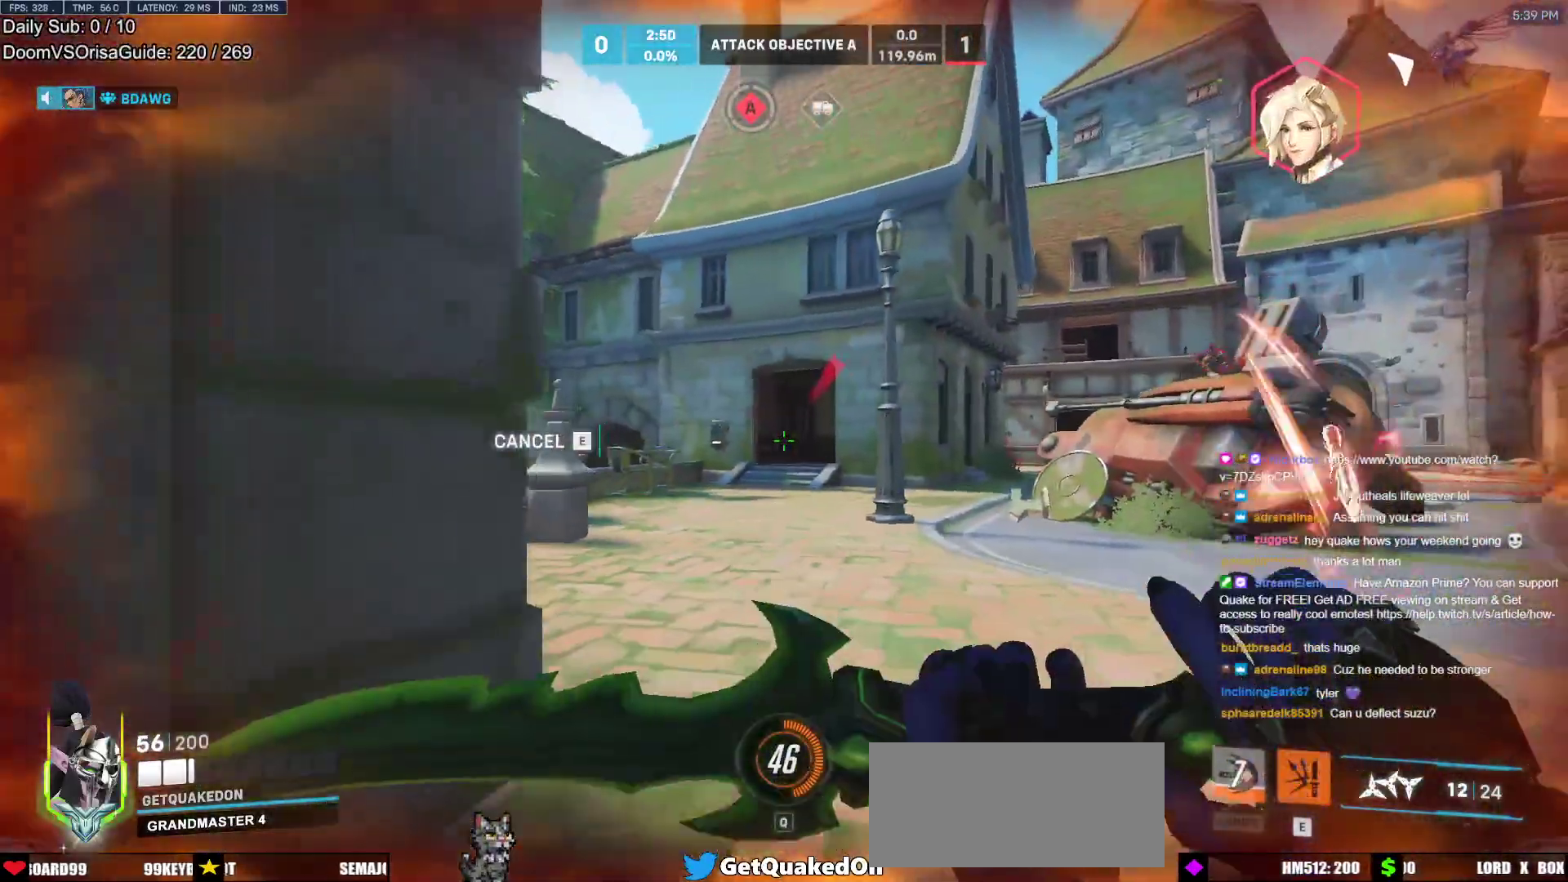
{"keys": ["s"], "mouse": [], "events": [[67, "d", "down"], [450, "d", "up"]]}
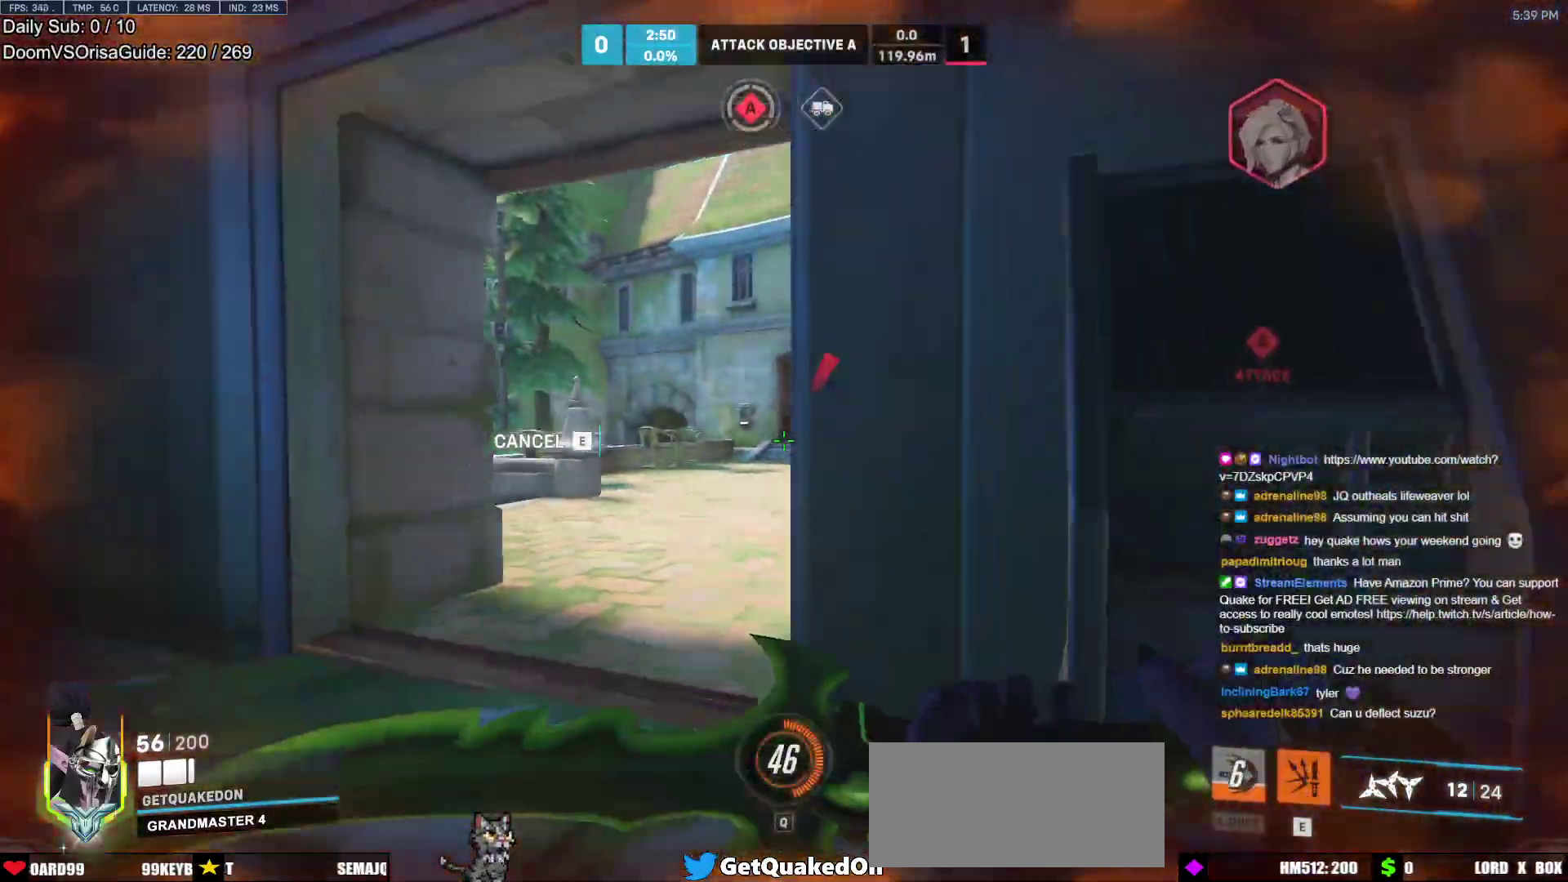
{"keys": ["d", "s"], "mouse": [], "events": [[267, "d", "down"], [417, "d", "up"], [467, "d", "down"]]}
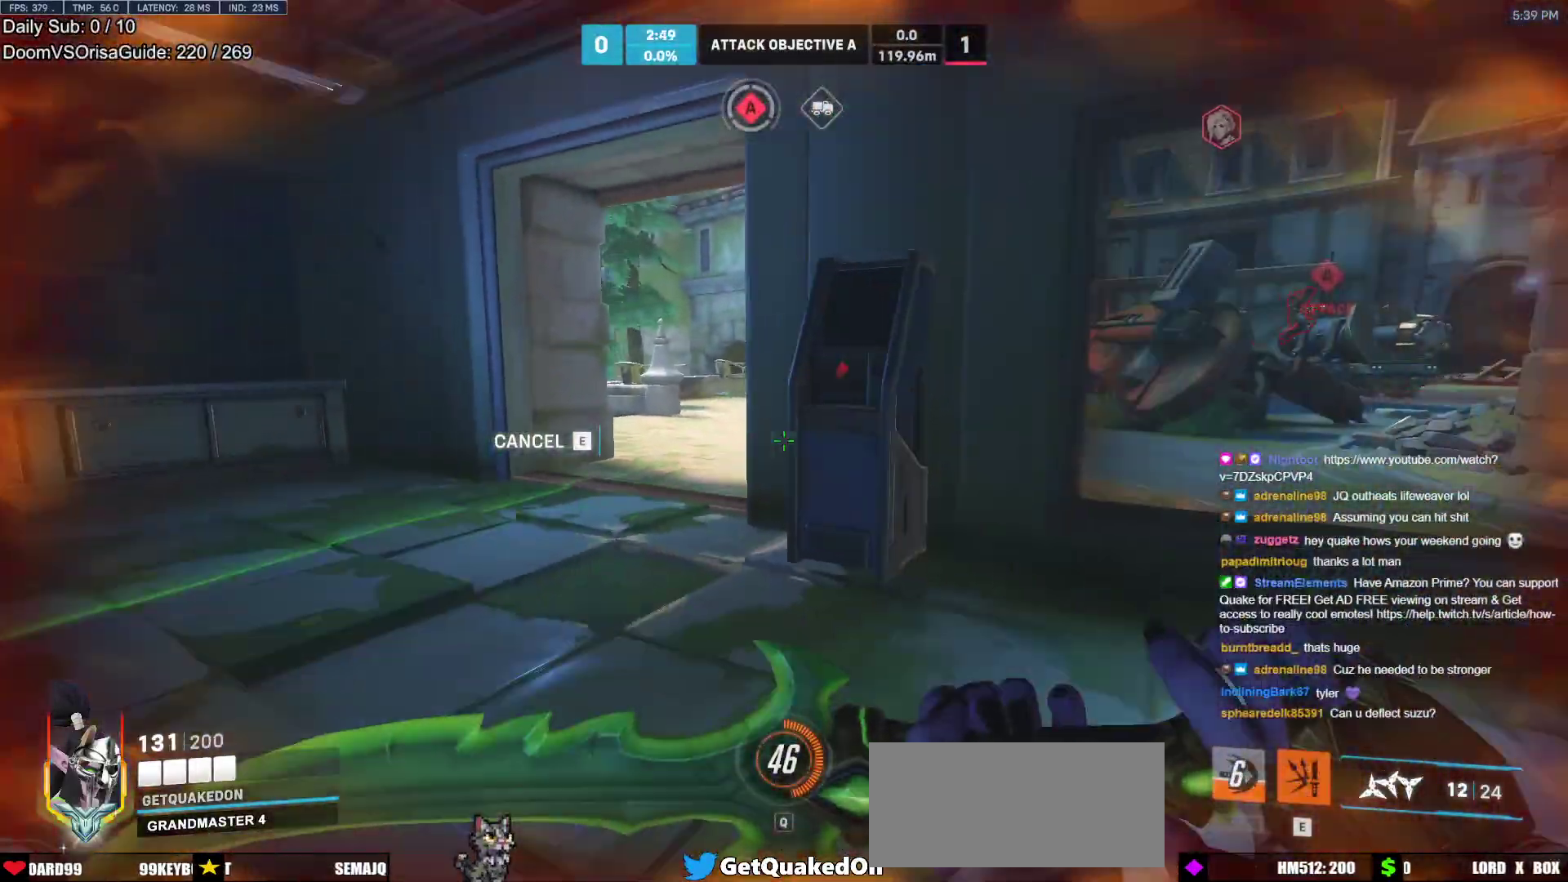
{"keys": ["a", "r"], "mouse": [], "events": [[50, "a", "down"], [50, "d", "up"], [233, "s", "up"], [333, "r", "down"], [383, "r", "up"], [483, "r", "down"]]}
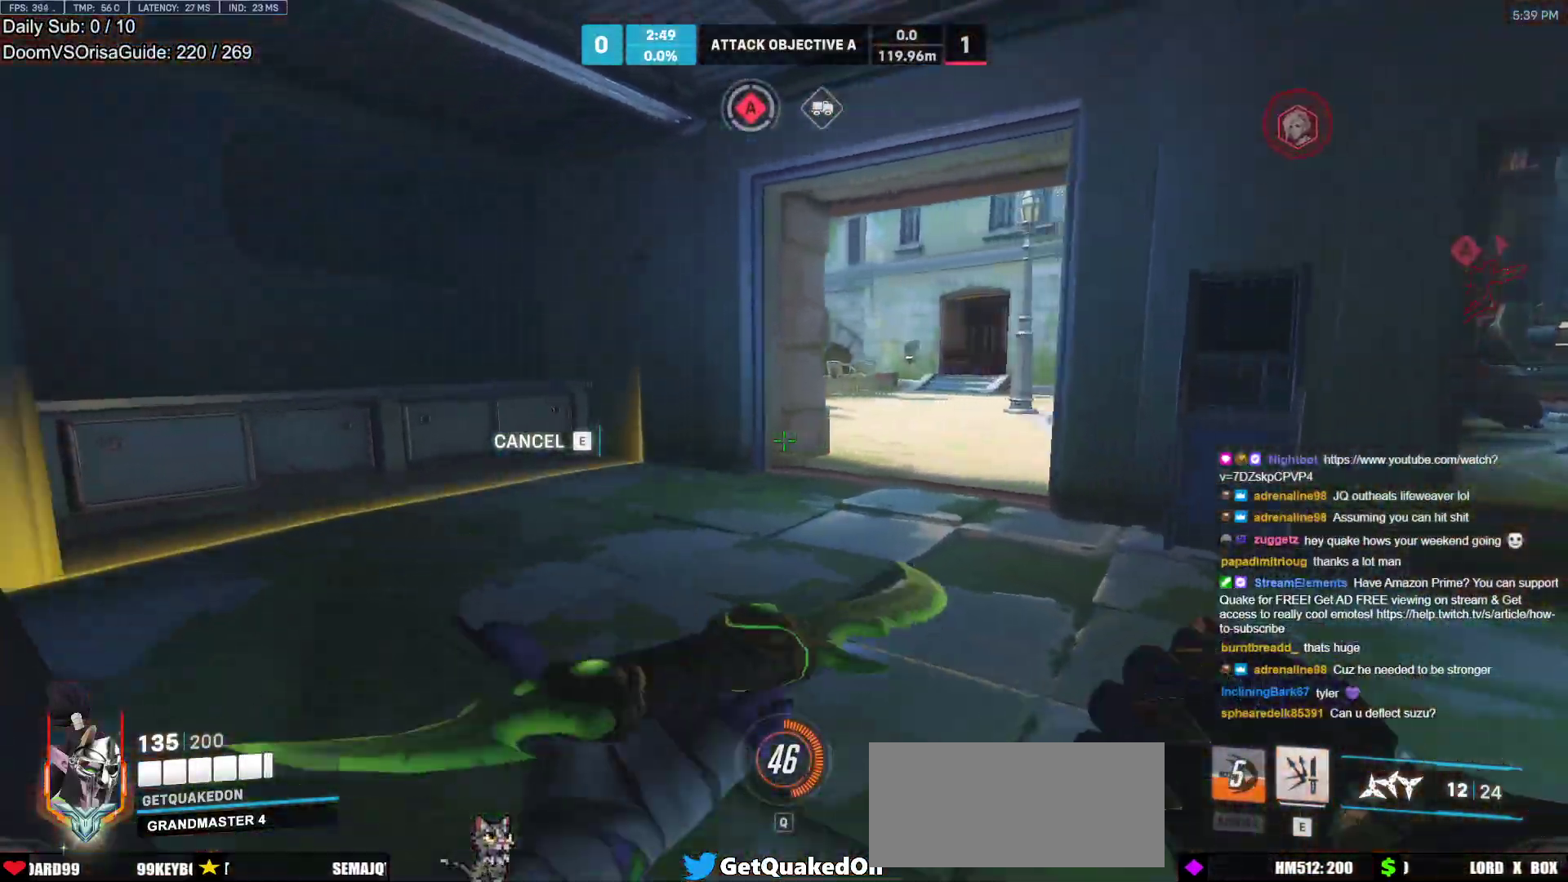
{"keys": ["d"], "mouse": [], "events": [[33, "space", "down"], [67, "r", "up"], [117, "a", "up"], [117, "s", "down"], [167, "space", "up"], [217, "d", "down"], [217, "s", "up"], [250, "space", "down"], [400, "space", "up"]]}
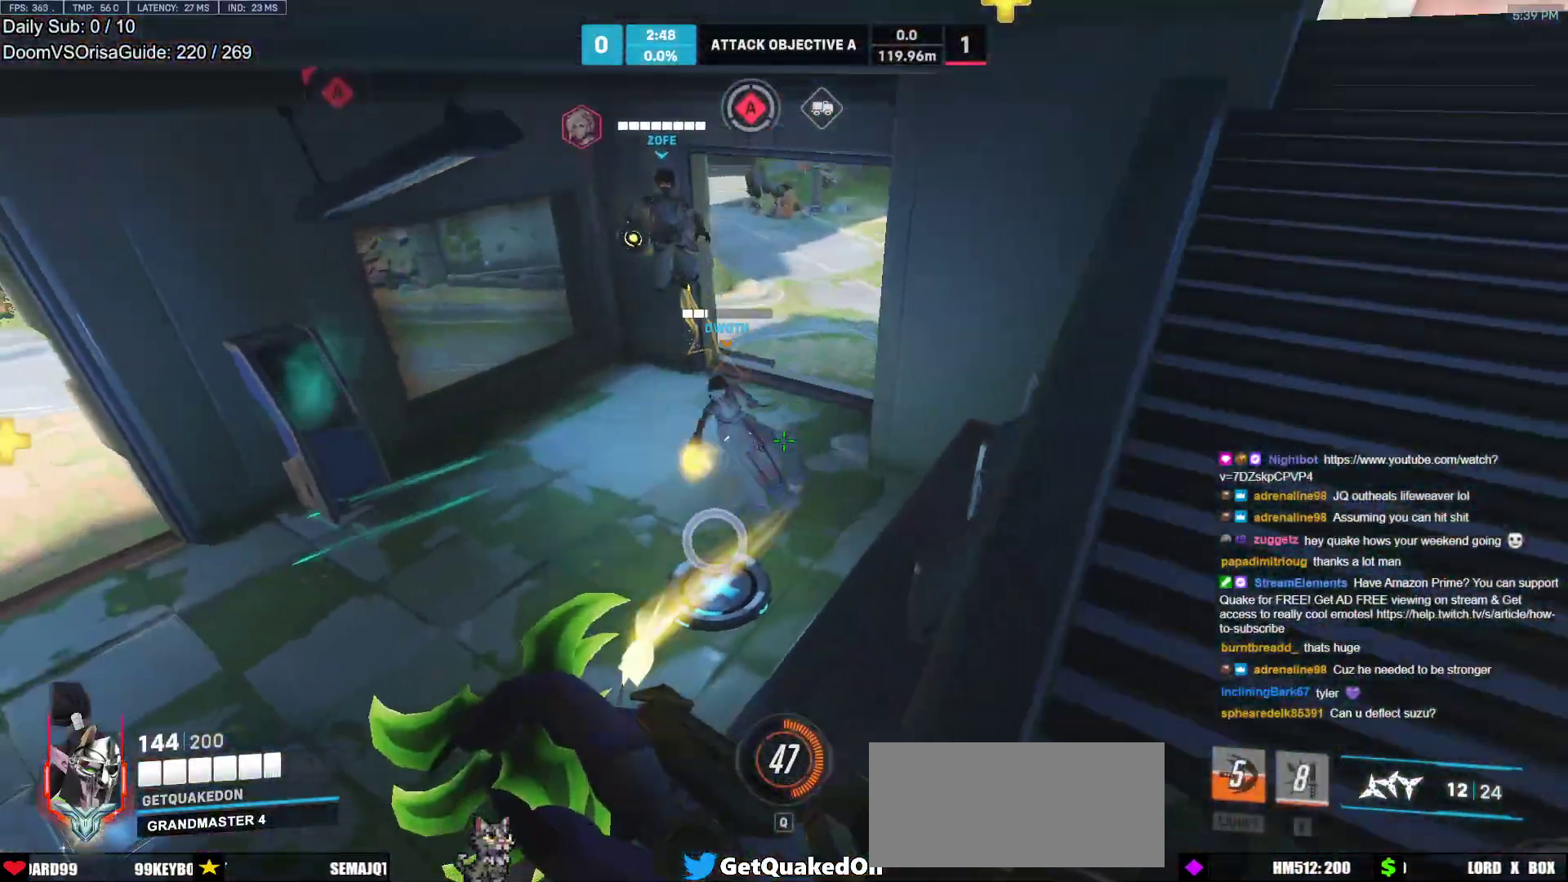
{"keys": ["d", "w"], "mouse": [], "events": [[183, "w", "down"], [233, "d", "up"], [317, "r", "down"], [367, "r", "up"], [500, "d", "down"]]}
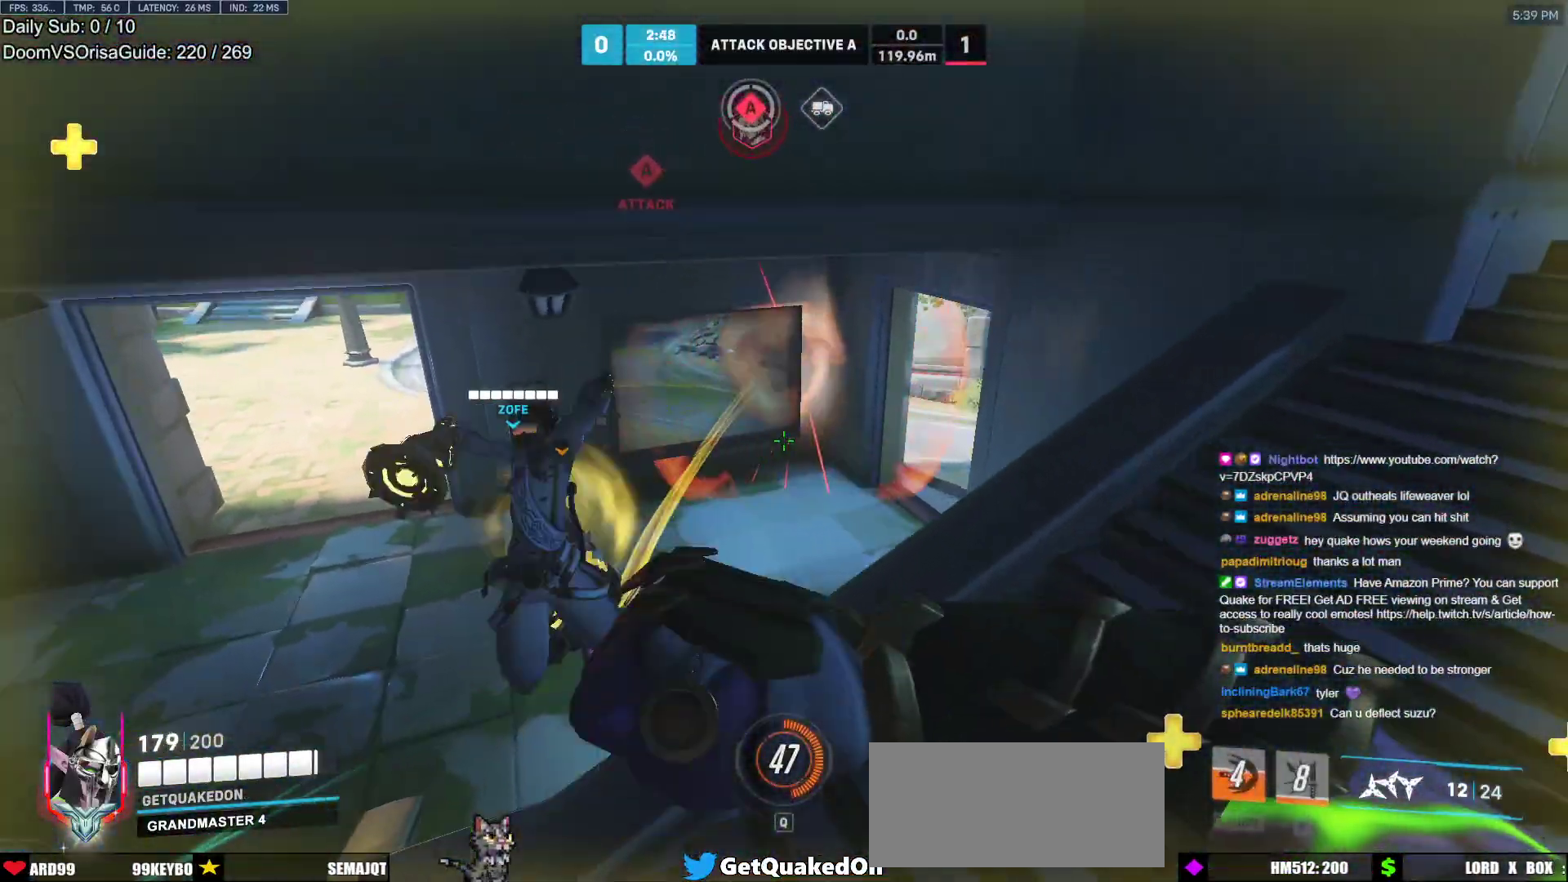
{"keys": ["d"], "mouse": [], "events": [[383, "w", "up"]]}
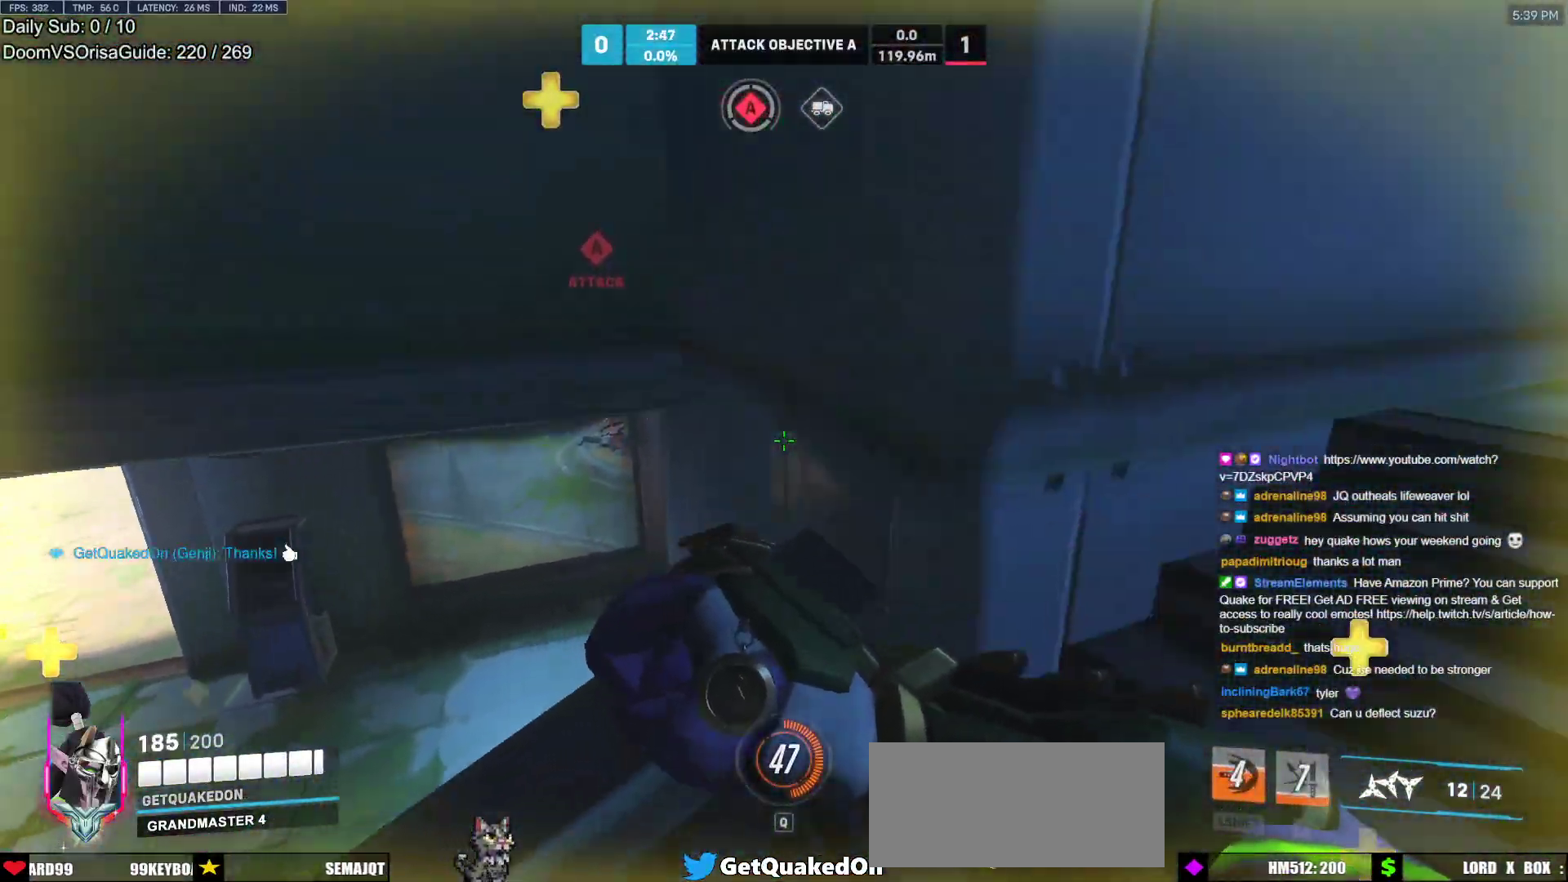
{"keys": ["w"], "mouse": [], "events": [[400, "a", "down"], [400, "d", "up"], [500, "a", "up"], [500, "w", "down"]]}
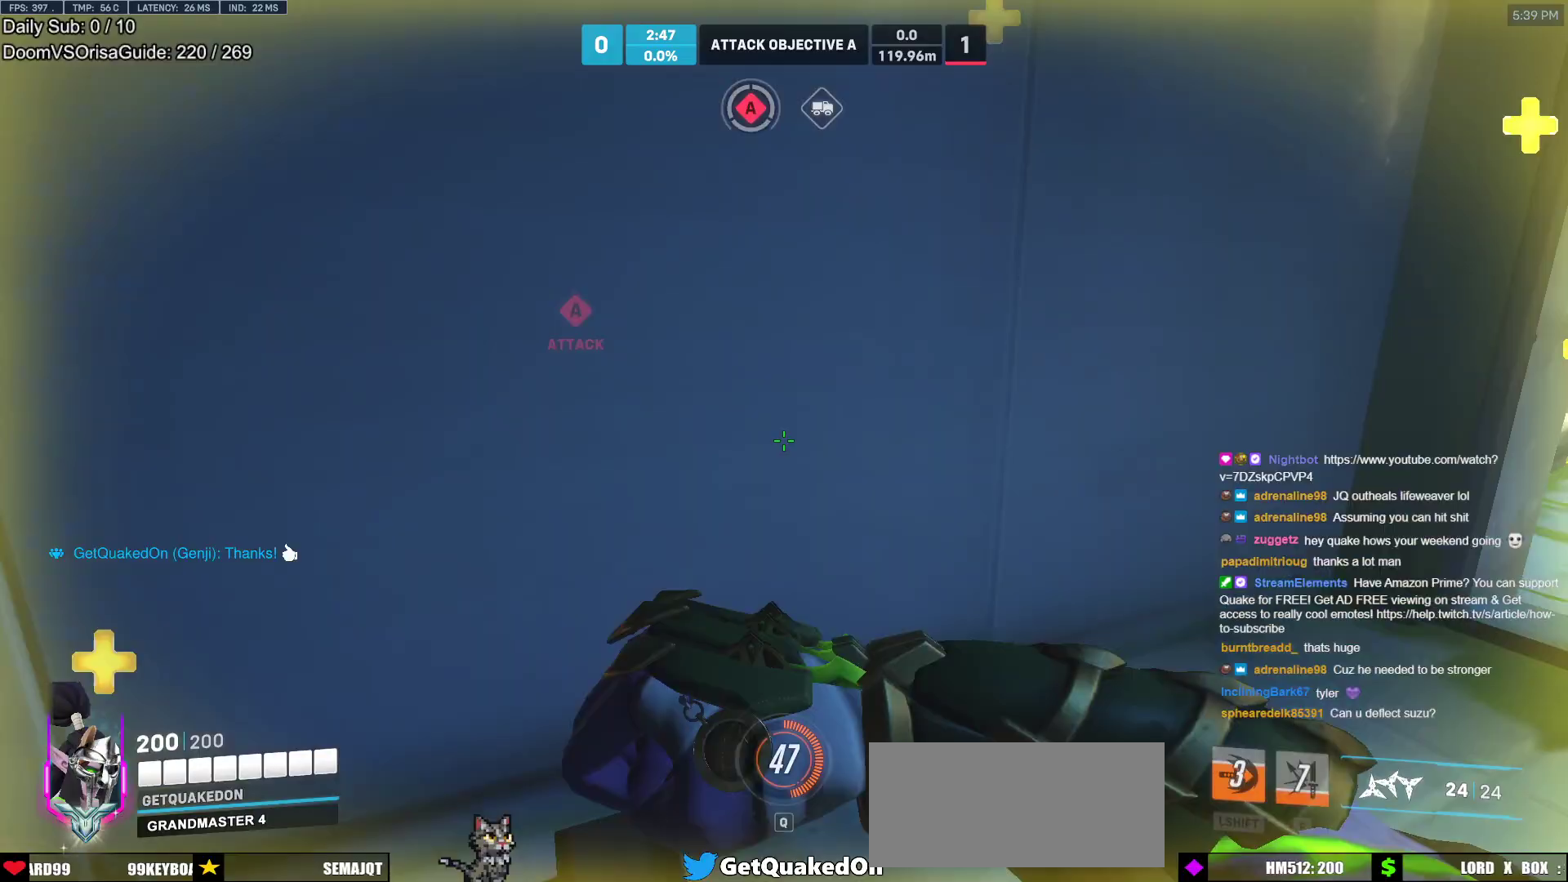
{"keys": ["d"], "mouse": [], "events": [[33, "d", "down"], [33, "w", "up"]]}
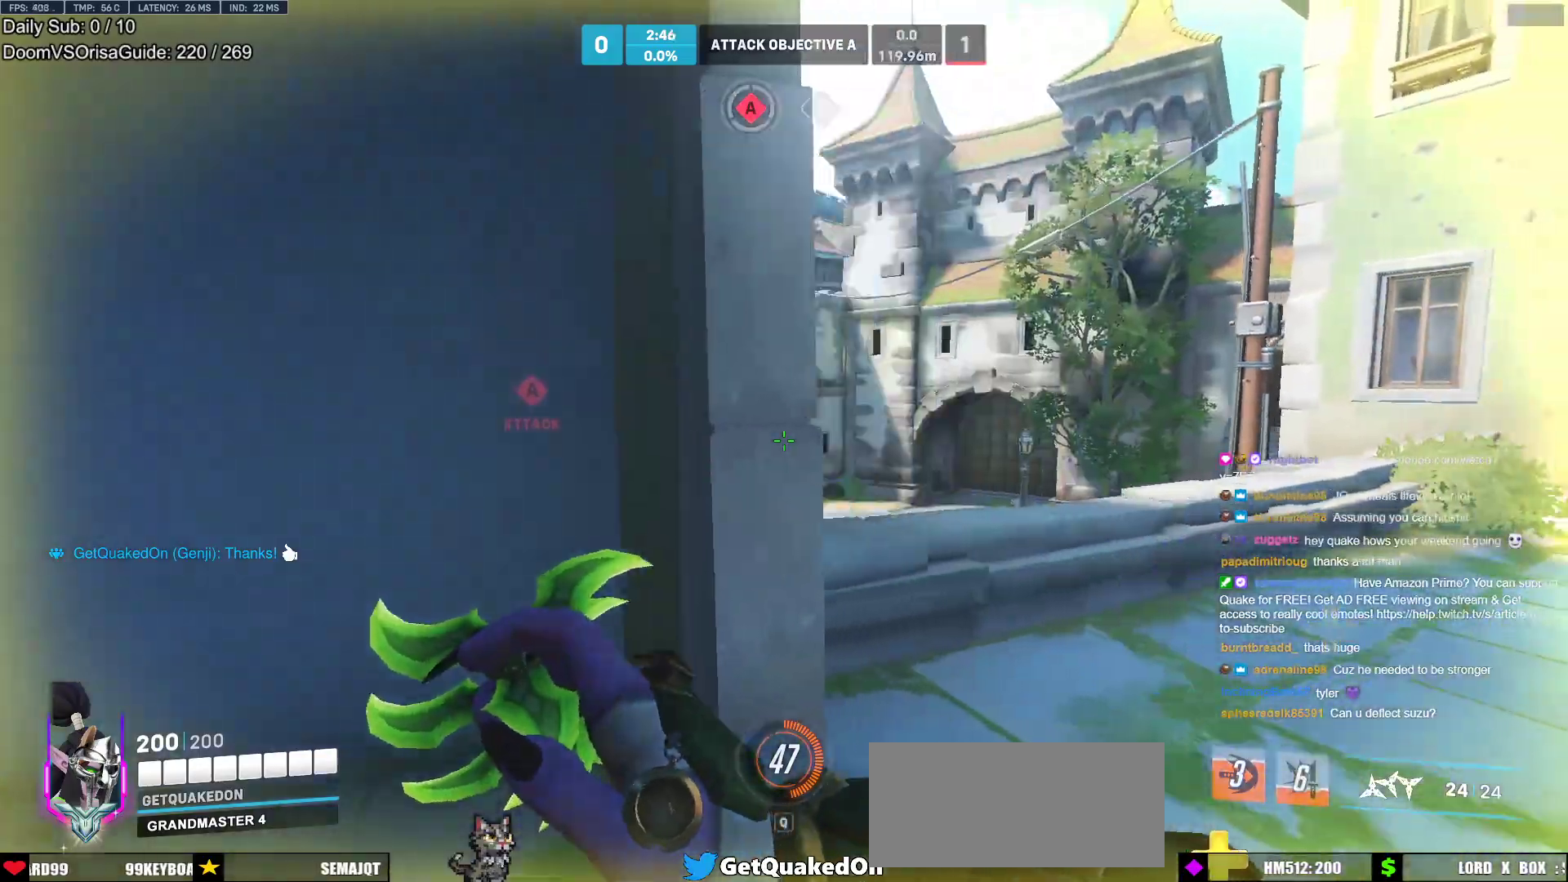
{"keys": ["d", "w"], "mouse": [], "events": [[100, "w", "down"]]}
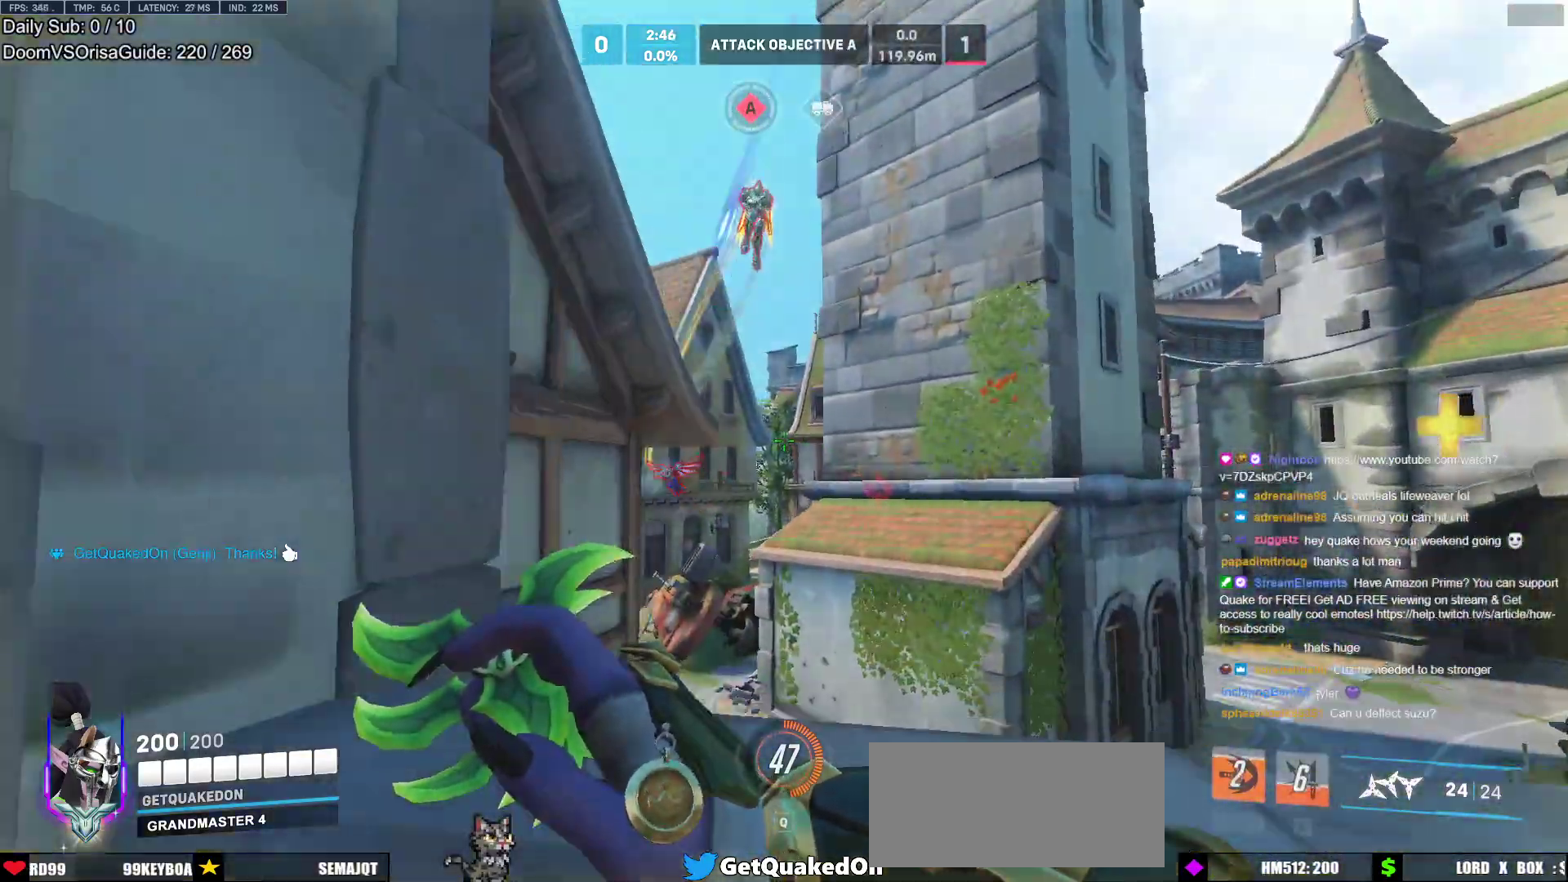
{"keys": ["d"], "mouse": [], "events": [[267, "space", "down"], [267, "w", "up"], [300, "mouse_left", "down"], [450, "space", "up"], [500, "mouse_left", "up"]]}